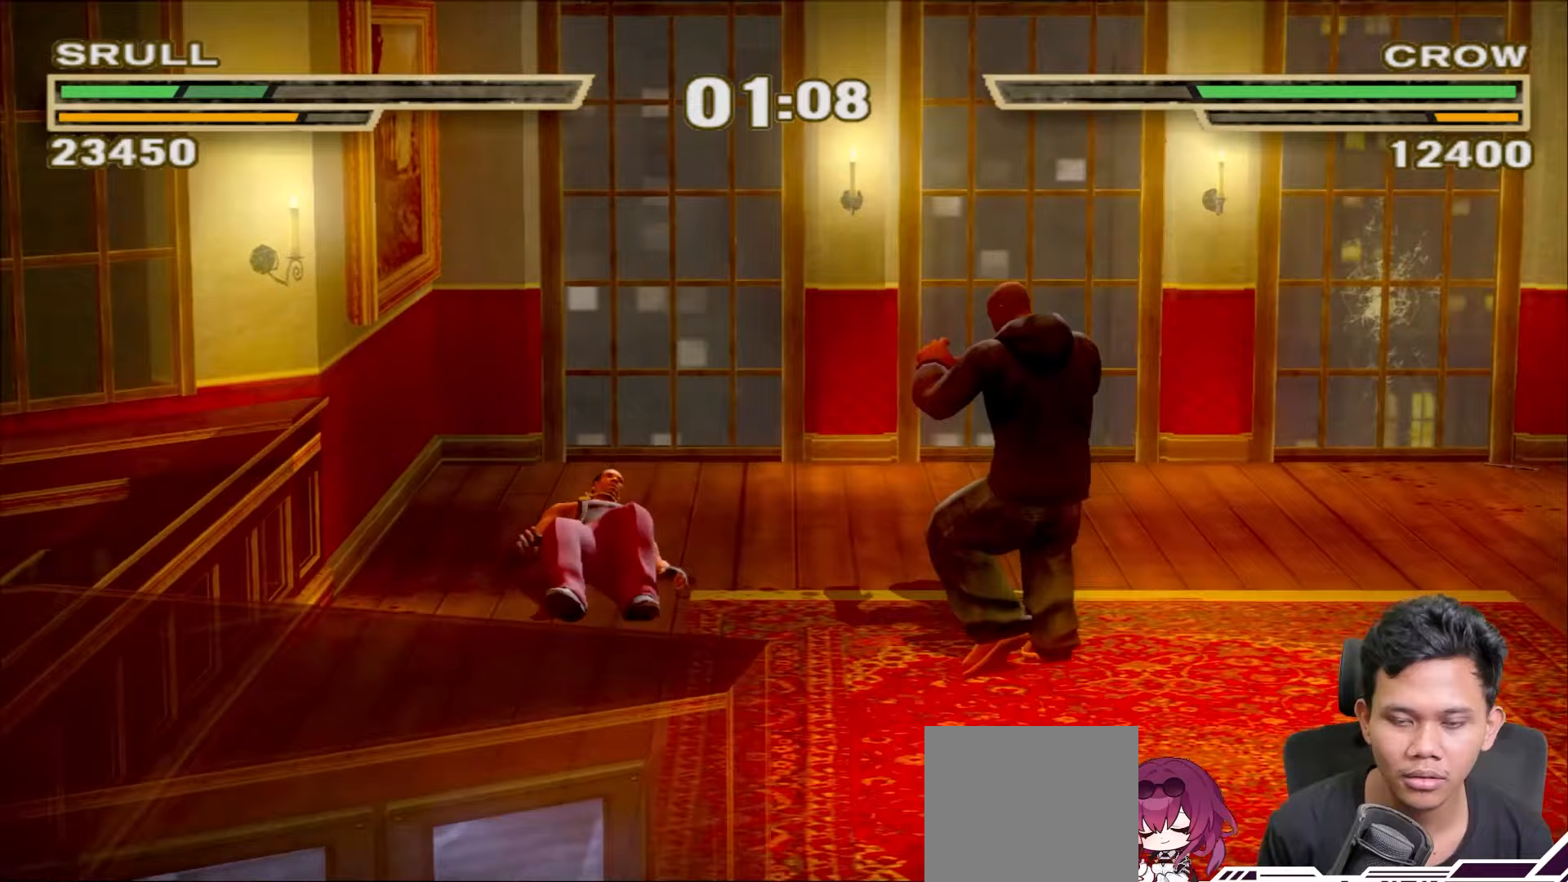
Gameplay with a controller (PlayStation layout); each line is a JSON object with the inputs held at the frame after it. "events" lists button and stick changes between this image and that frame as [ms after this image, input, new state], when the widget could be followed in between. Not read: L1.
{"buttons": [], "left_stick": "center", "right_stick": "center", "events": [[483, "left_stick", "center"]]}
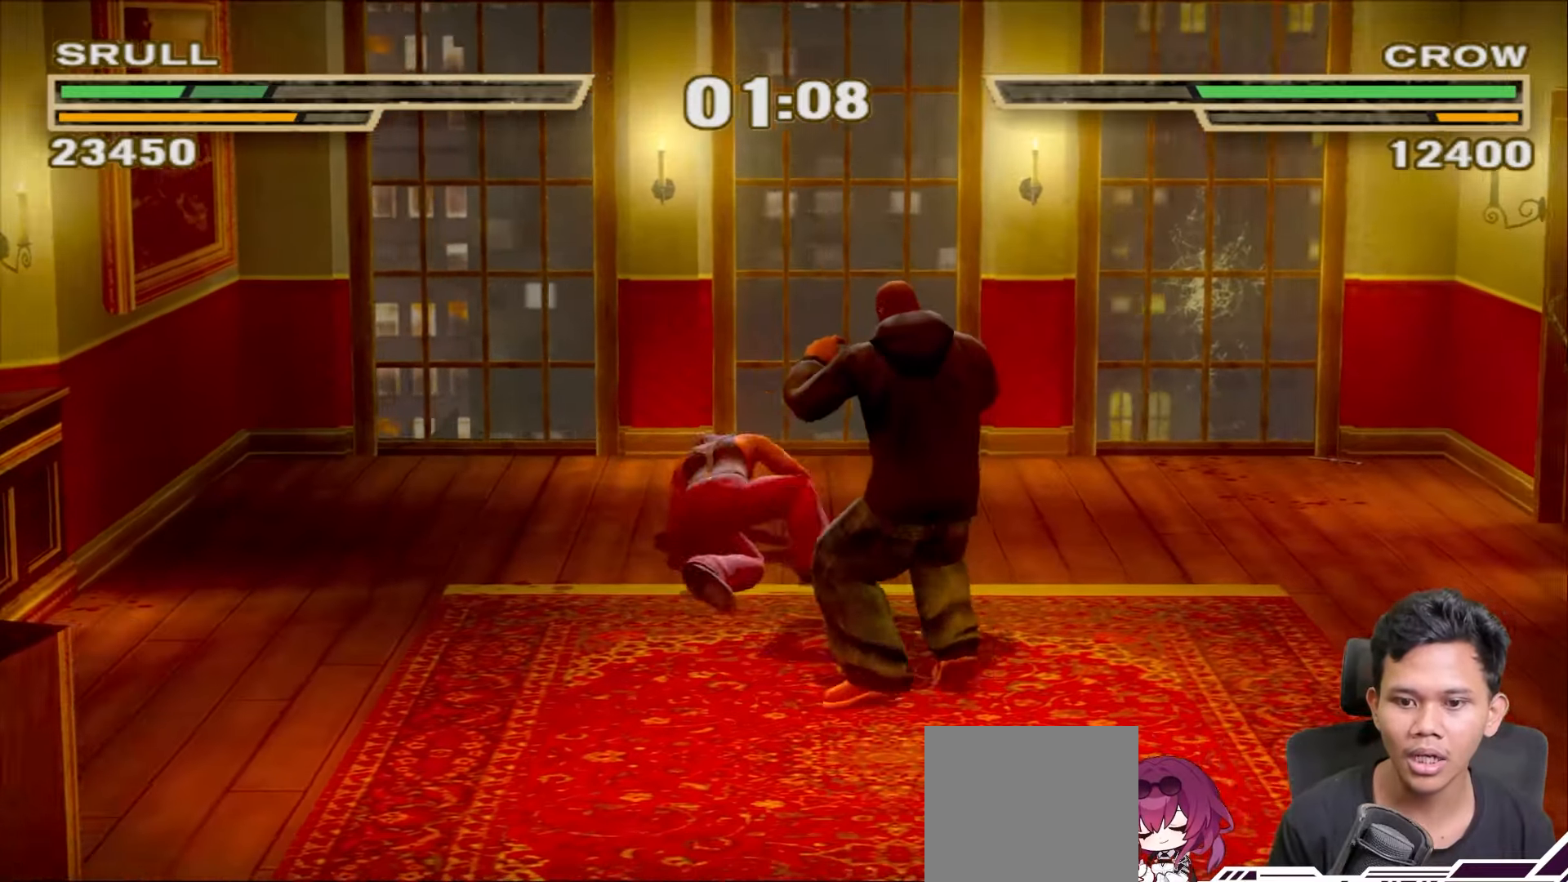
{"buttons": ["R1"], "left_stick": "center", "right_stick": "center", "events": [[67, "R1", "down"]]}
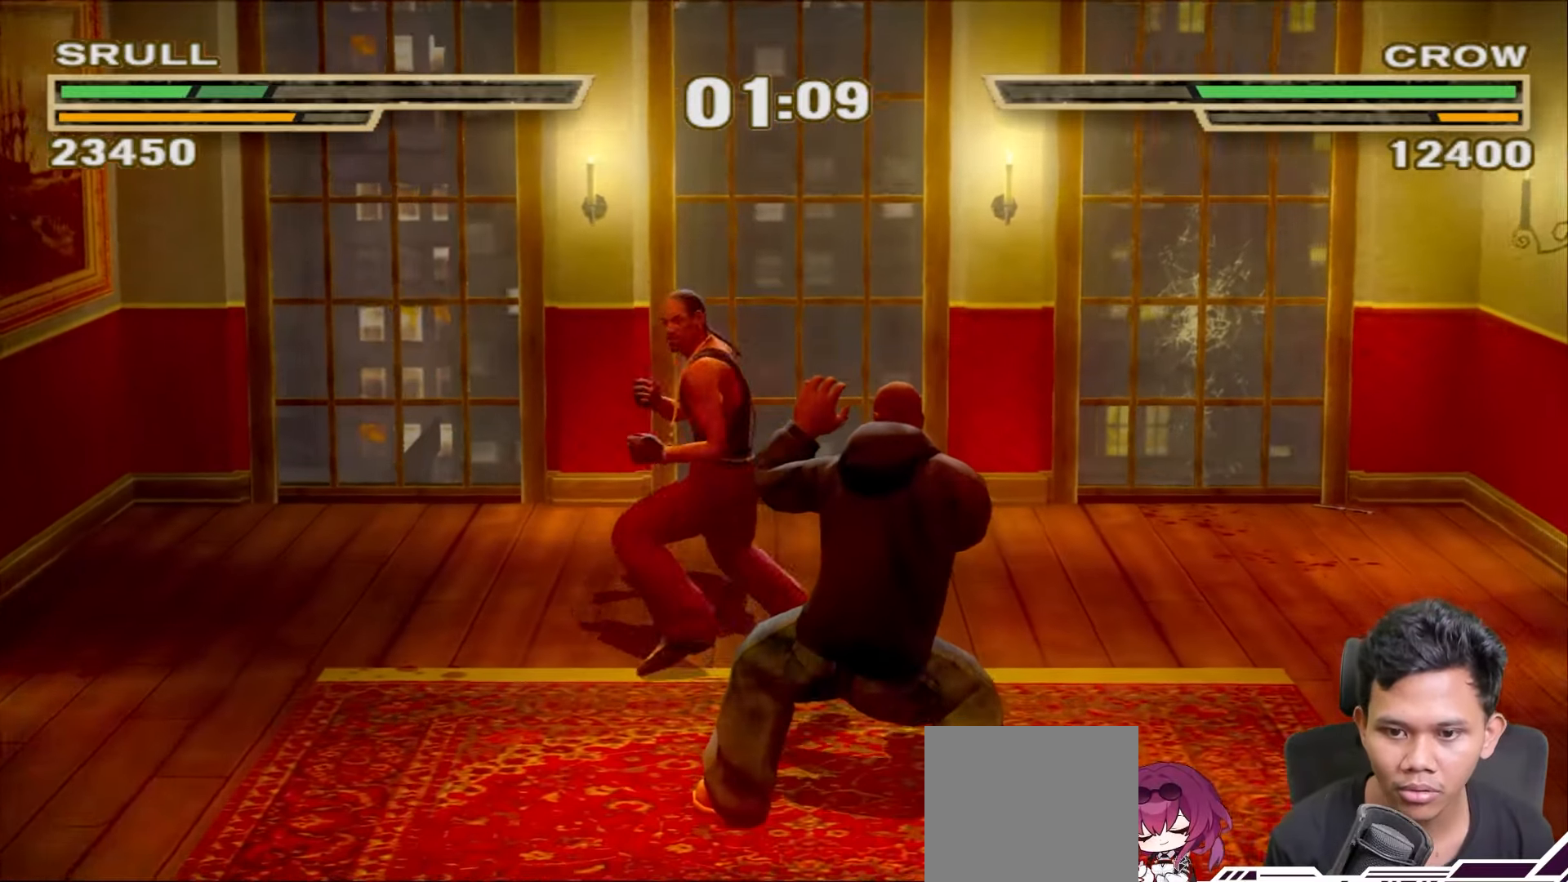
{"buttons": [], "left_stick": "center", "right_stick": "center", "events": [[483, "R1", "up"]]}
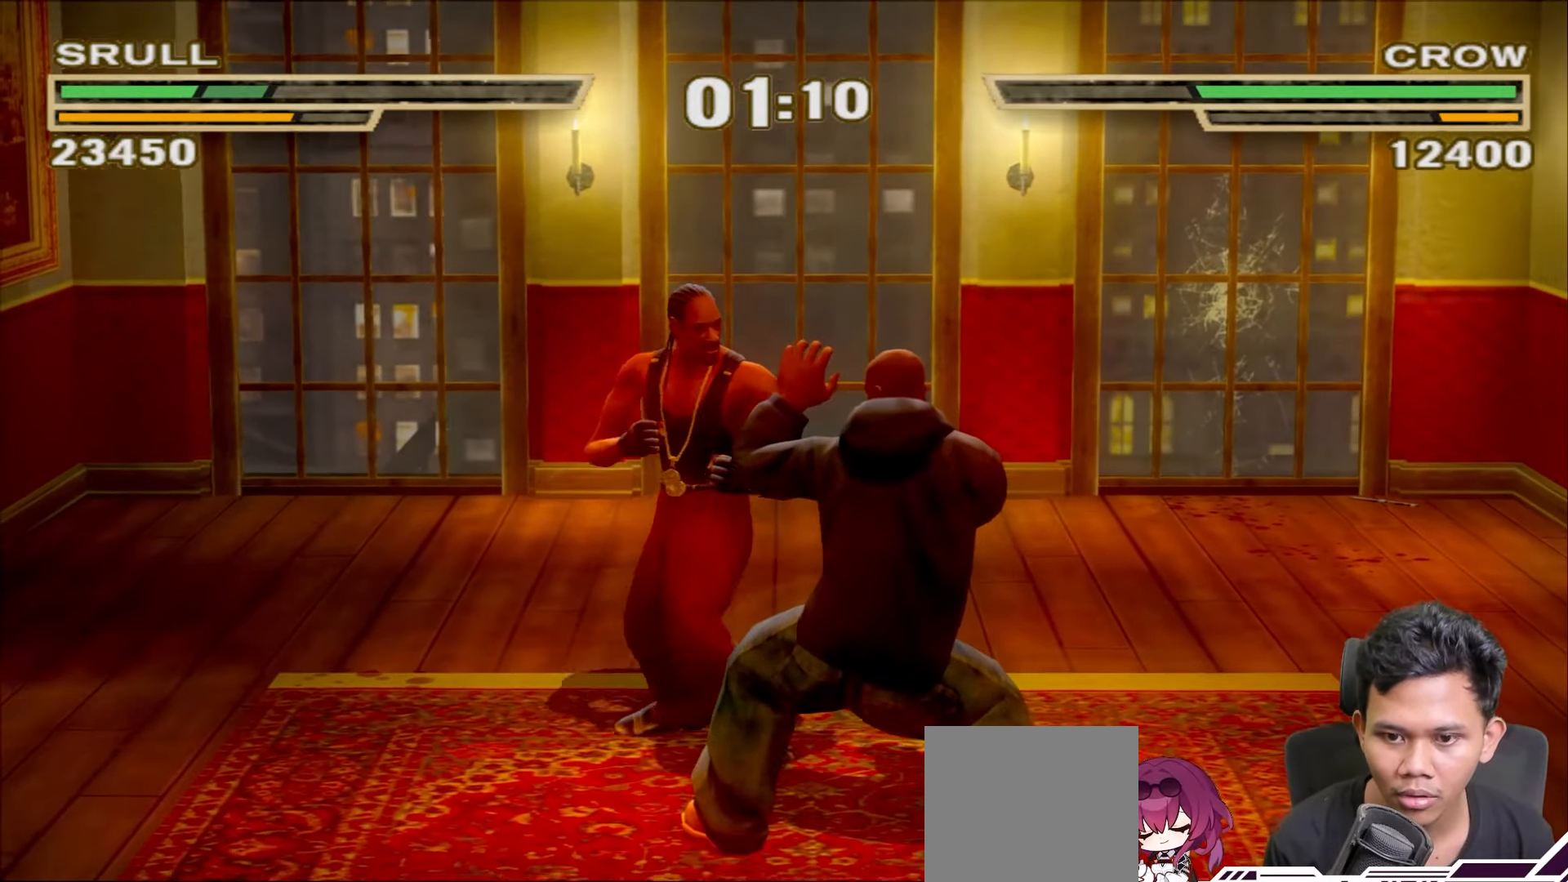
{"buttons": [], "left_stick": "center", "right_stick": "center", "events": [[17, "TRIANGLE", "down"], [100, "TRIANGLE", "up"], [183, "TRIANGLE", "down"], [250, "TRIANGLE", "up"], [317, "TRIANGLE", "down"], [400, "TRIANGLE", "up"]]}
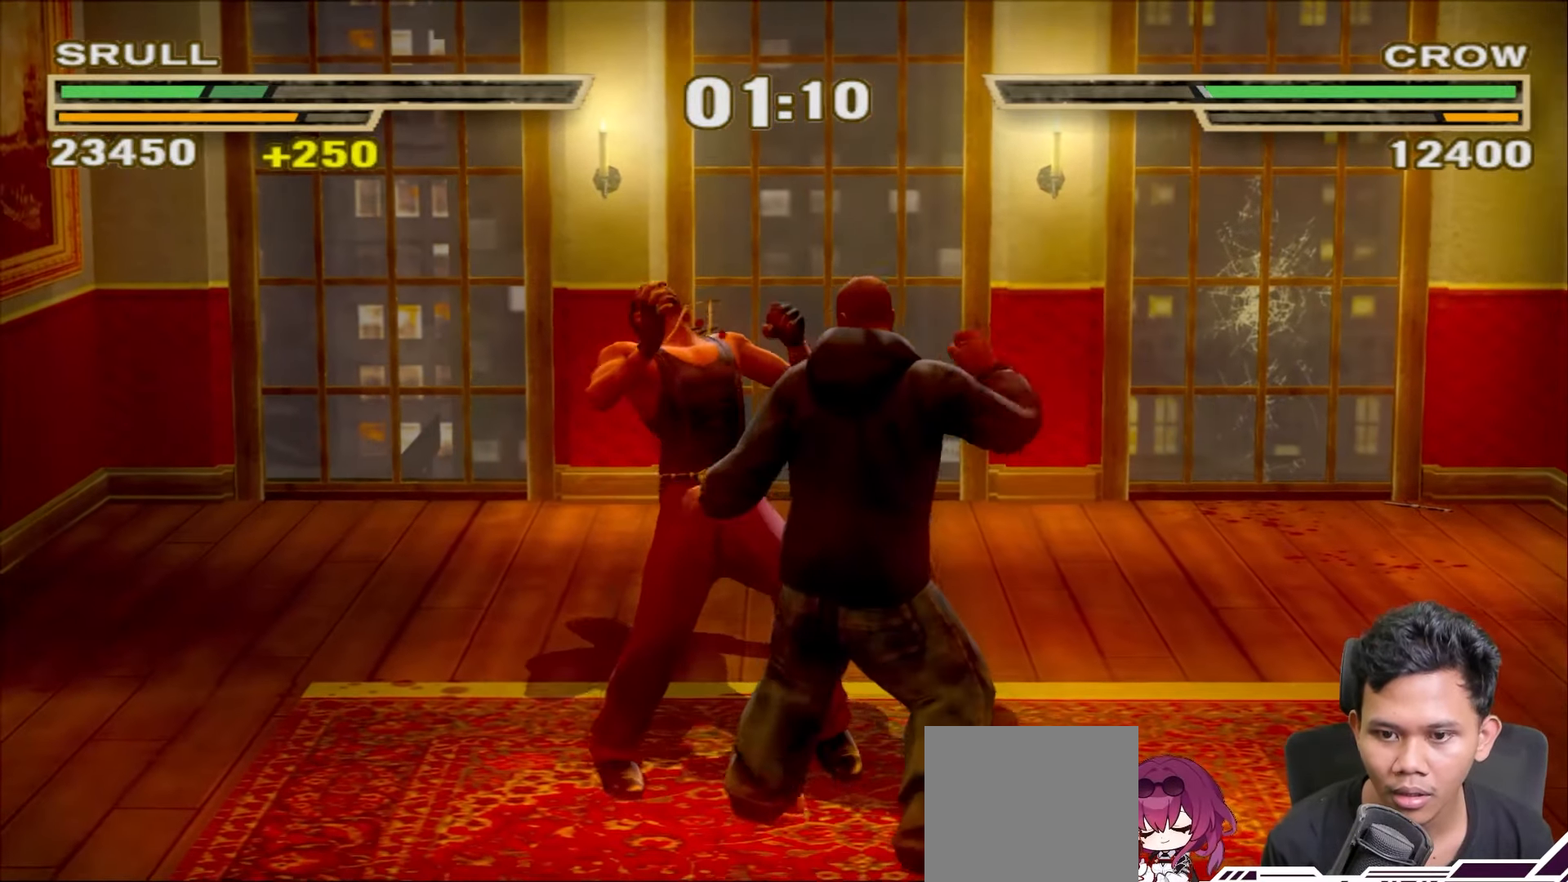
{"buttons": ["R1"], "left_stick": "center", "right_stick": "center", "events": [[33, "R1", "down"]]}
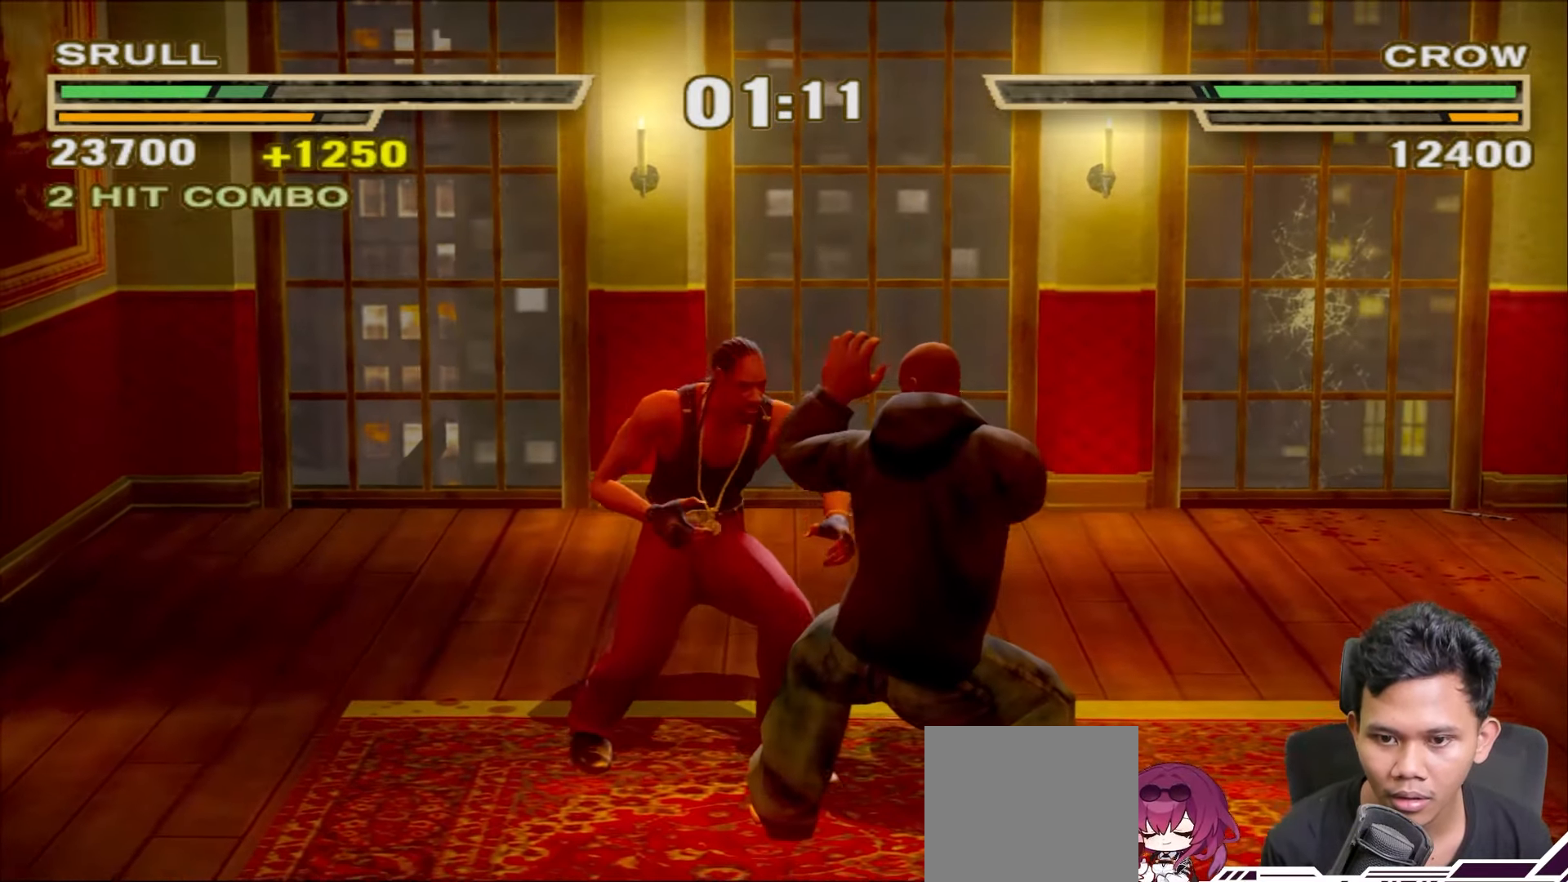
{"buttons": ["TRIANGLE"], "left_stick": "center", "right_stick": "center", "events": [[217, "R1", "up"], [283, "TRIANGLE", "down"], [367, "TRIANGLE", "up"], [433, "TRIANGLE", "down"]]}
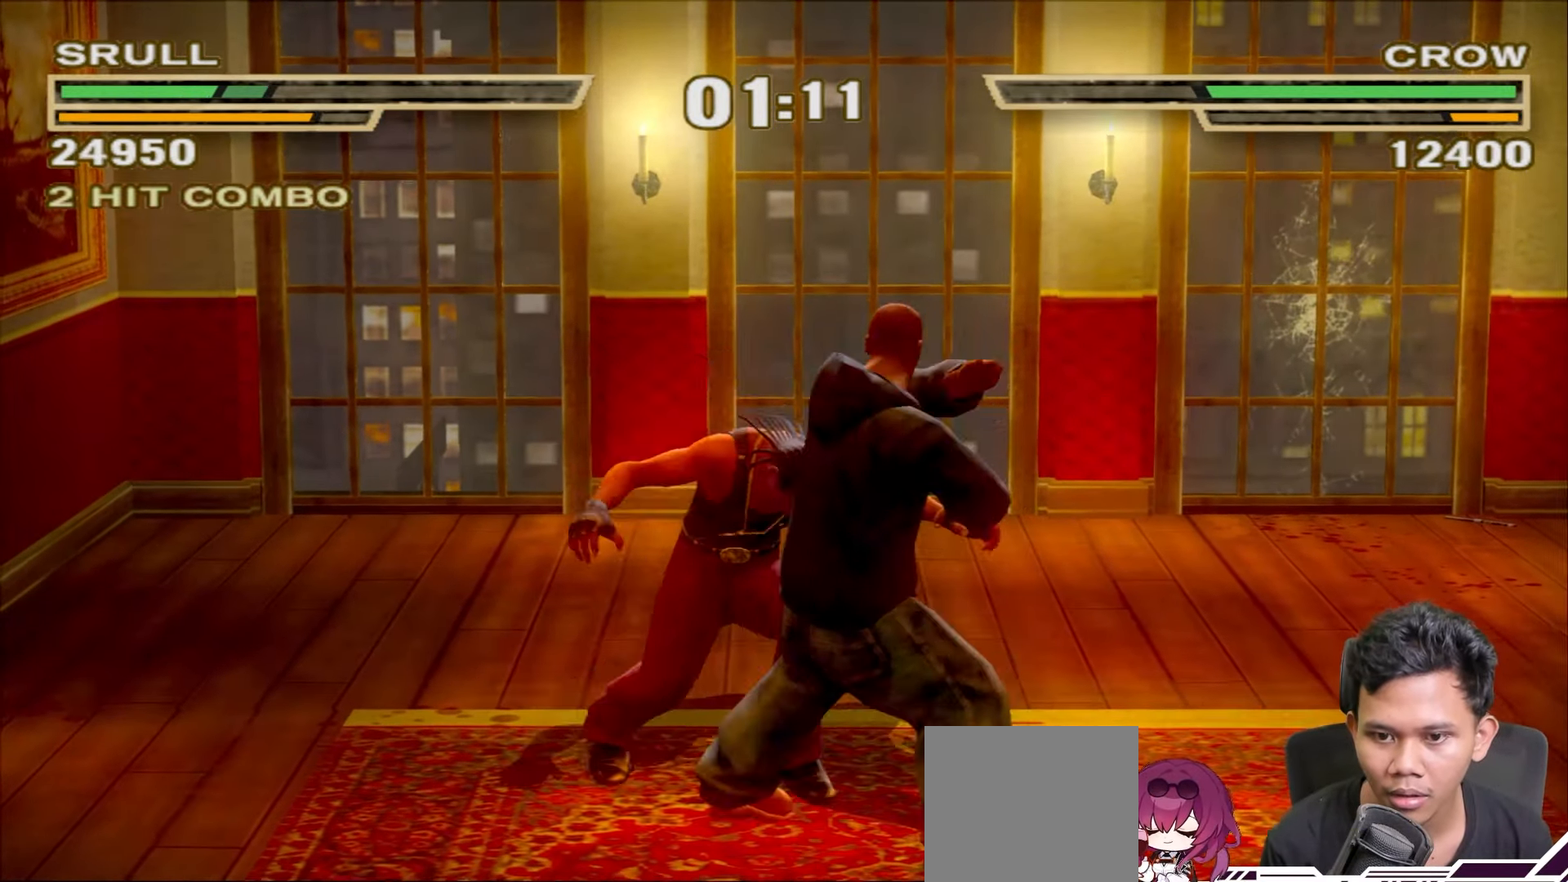
{"buttons": ["R1"], "left_stick": "center", "right_stick": "center", "events": [[17, "TRIANGLE", "up"], [83, "TRIANGLE", "down"], [167, "TRIANGLE", "up"], [350, "R1", "down"]]}
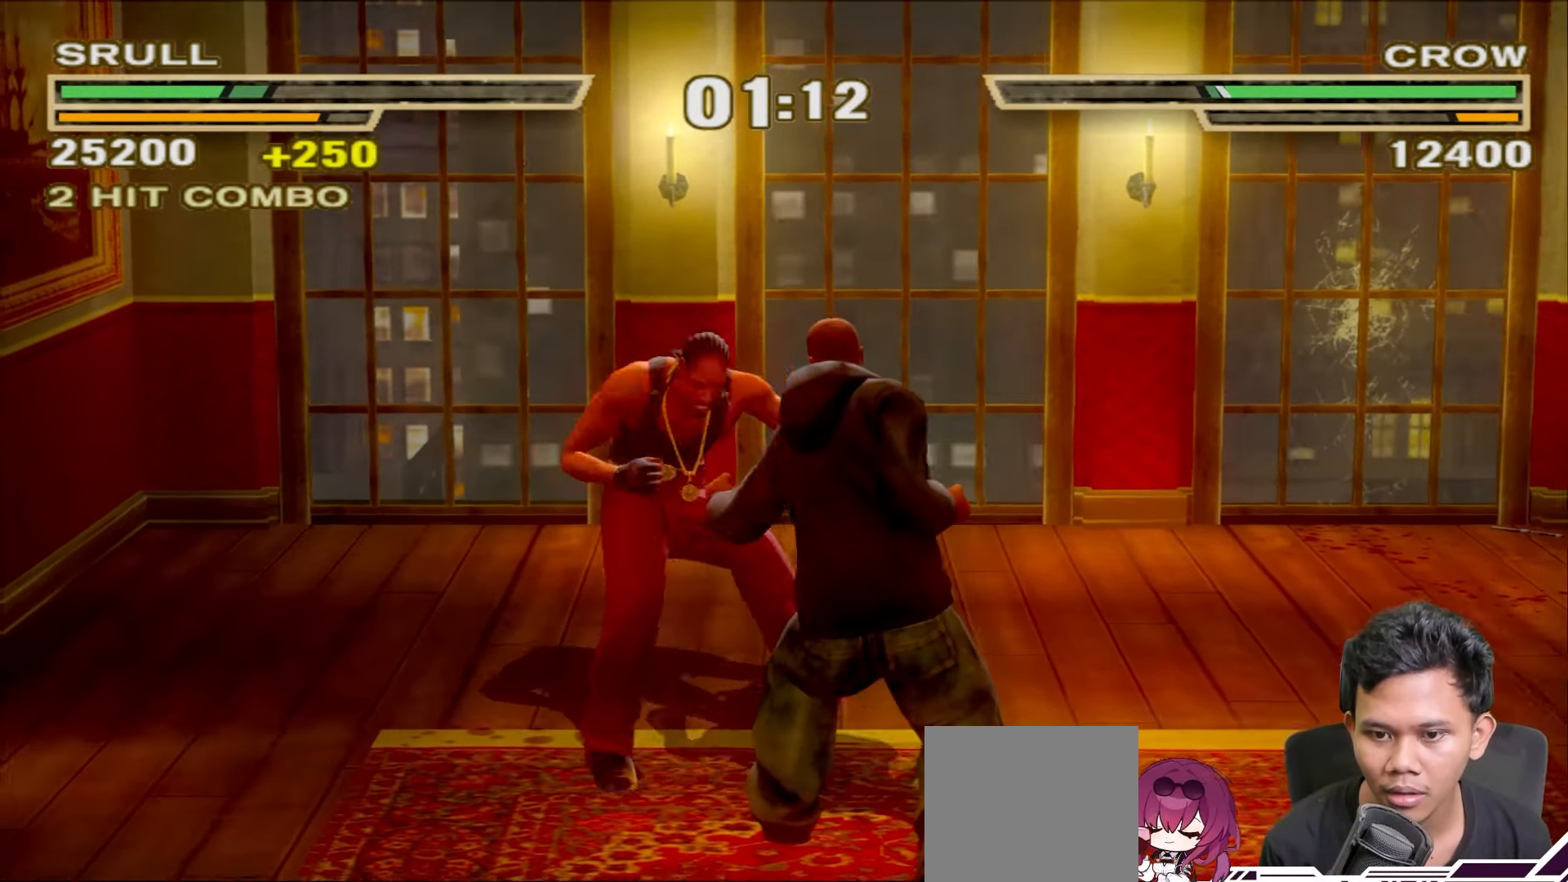
{"buttons": ["R1"], "left_stick": "center", "right_stick": "center", "events": []}
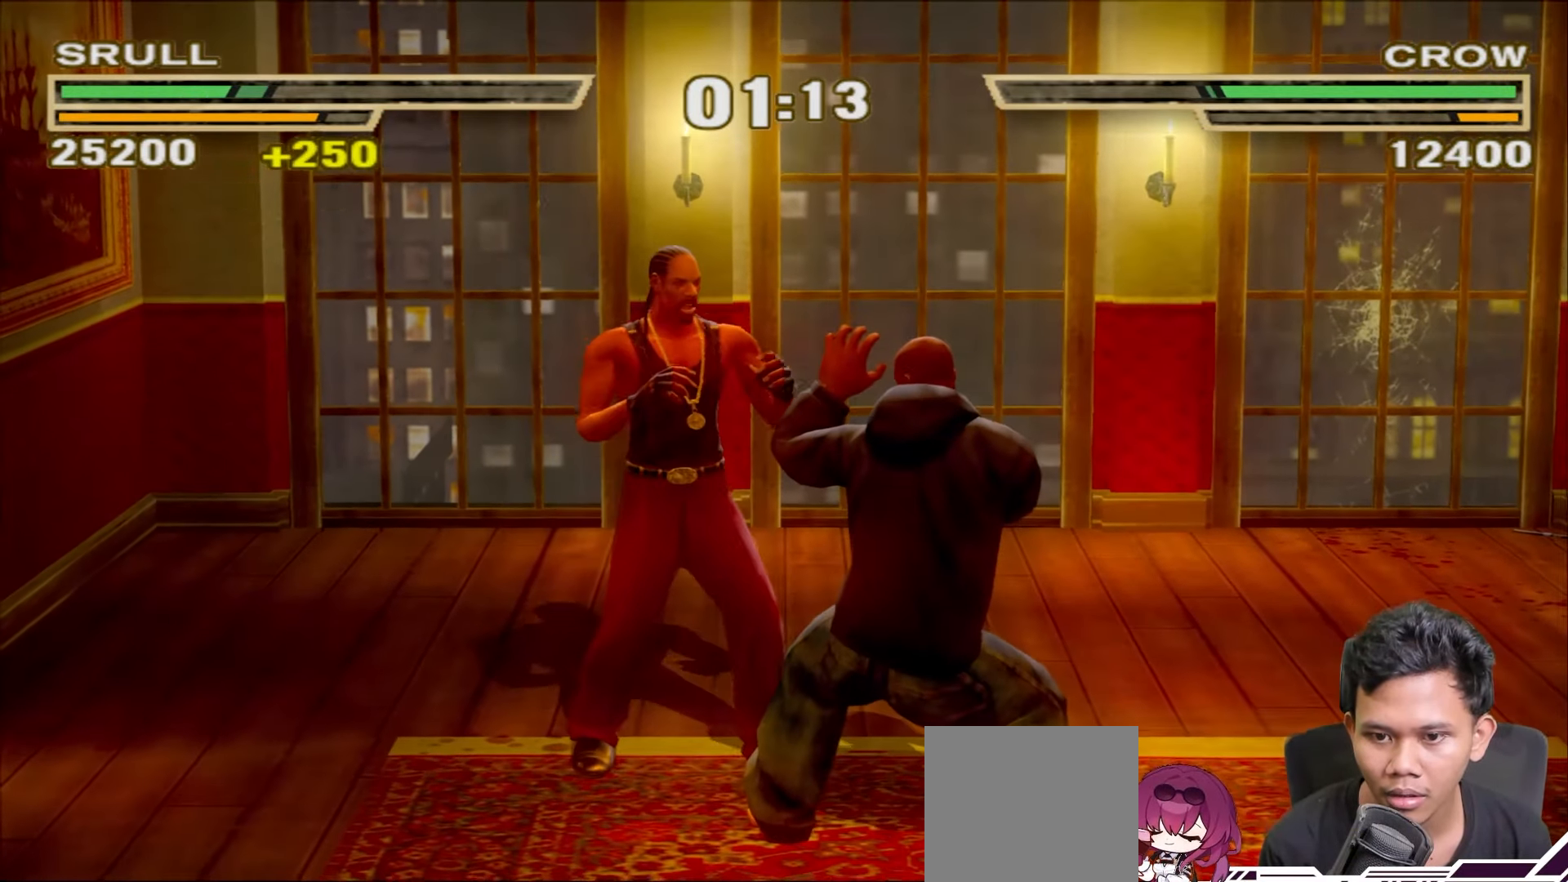
{"buttons": [], "left_stick": "center", "right_stick": "center", "events": [[17, "R1", "up"], [100, "TRIANGLE", "down"], [183, "TRIANGLE", "up"], [250, "TRIANGLE", "down"], [317, "TRIANGLE", "up"], [400, "TRIANGLE", "down"], [467, "TRIANGLE", "up"]]}
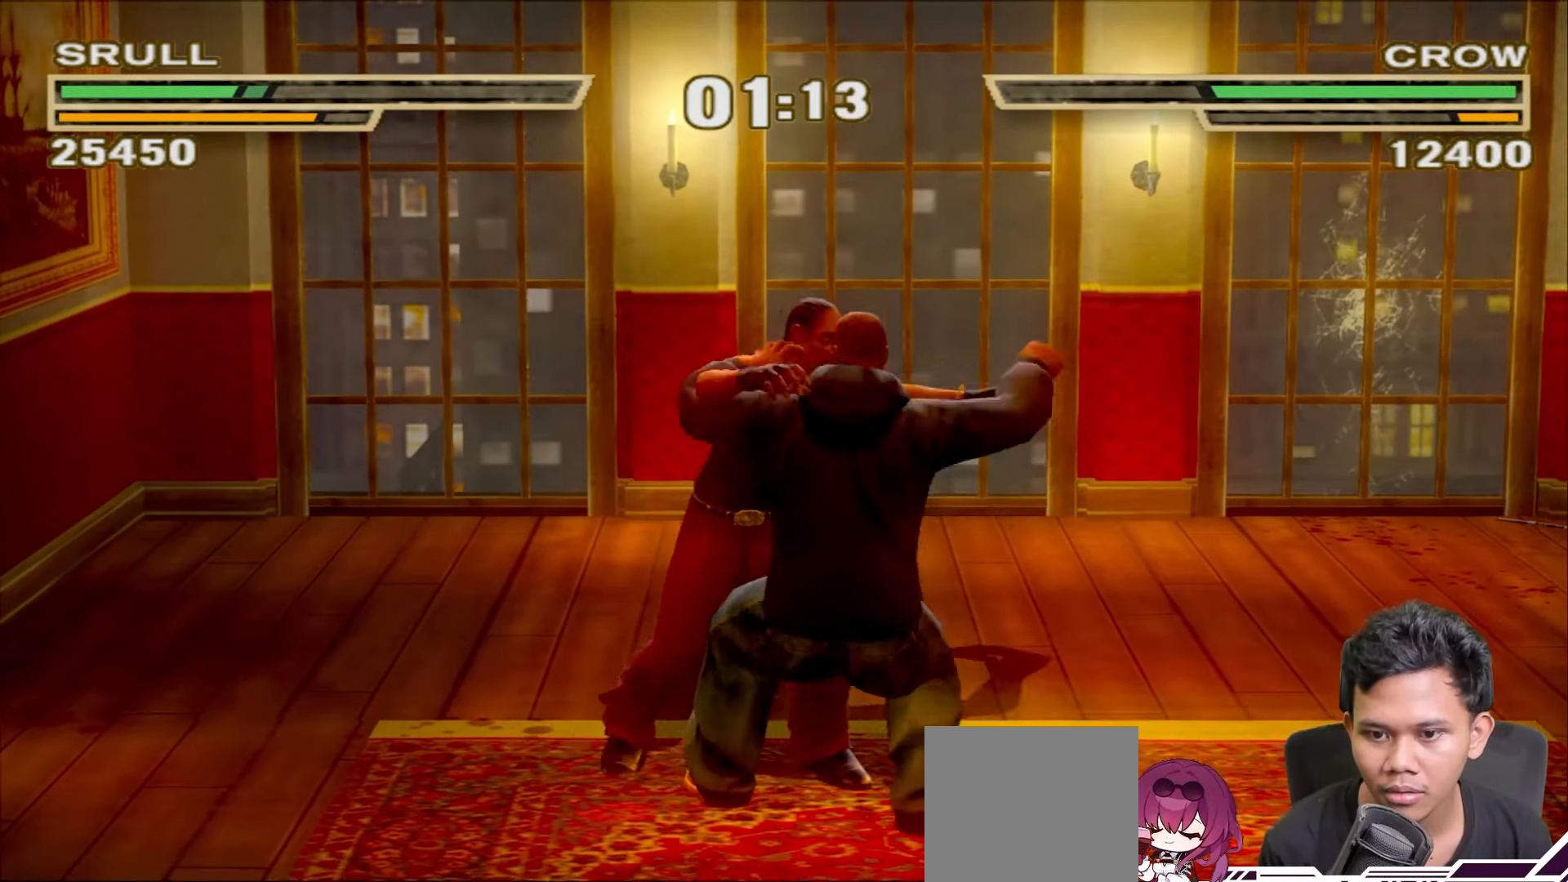
{"buttons": [], "left_stick": "up-left", "right_stick": "center", "events": [[17, "left_stick", "up"], [183, "left_stick", "up-left"]]}
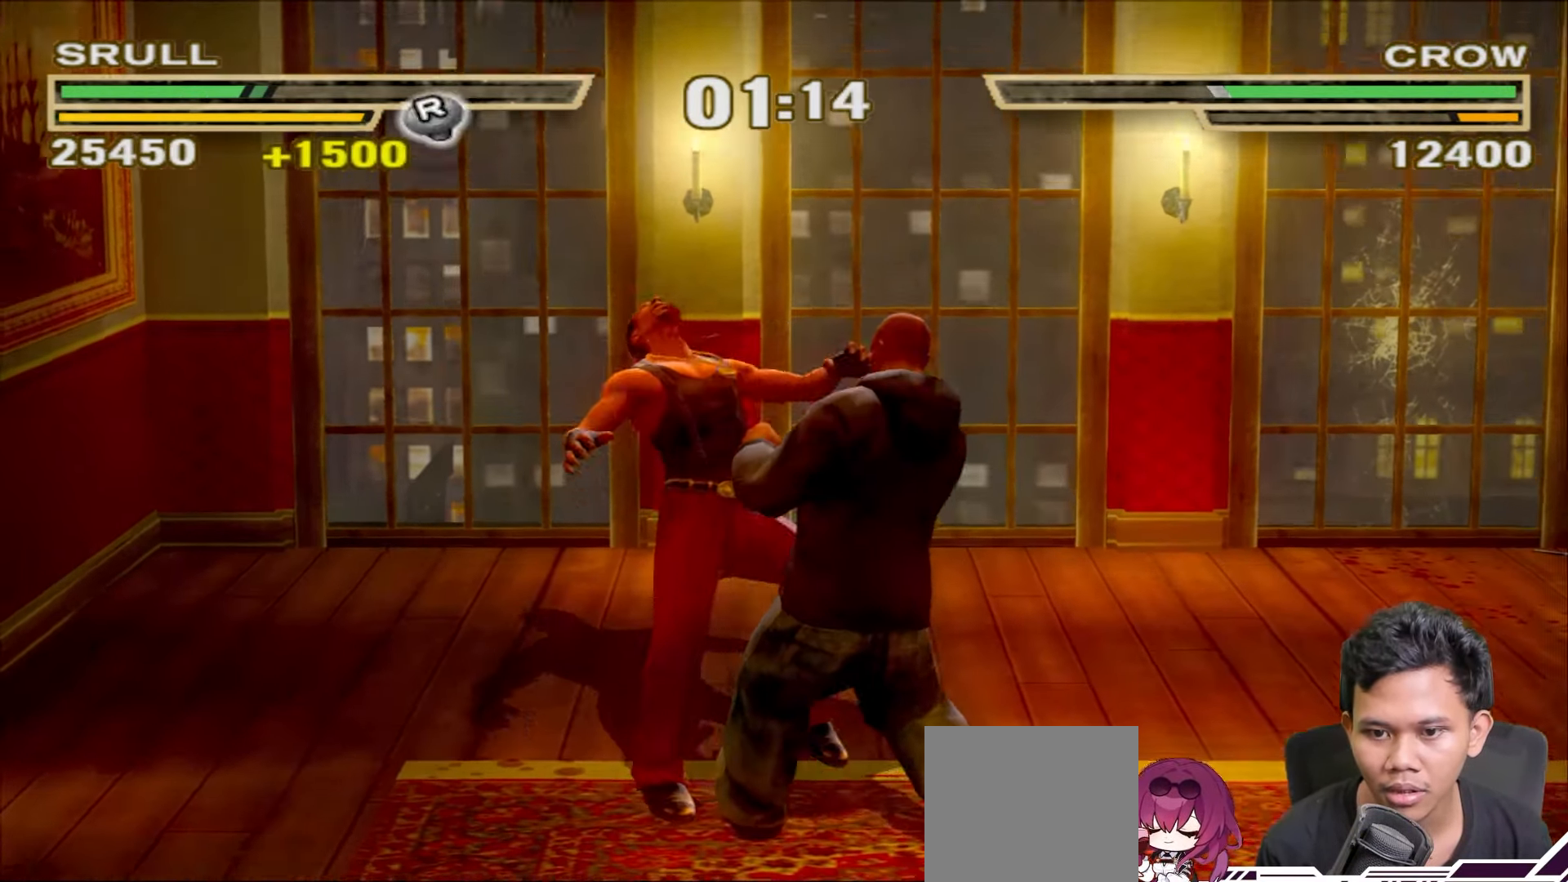
{"buttons": ["CROSS"], "left_stick": "up-left", "right_stick": "center", "events": [[317, "CROSS", "down"], [400, "CROSS", "up"], [483, "CROSS", "down"]]}
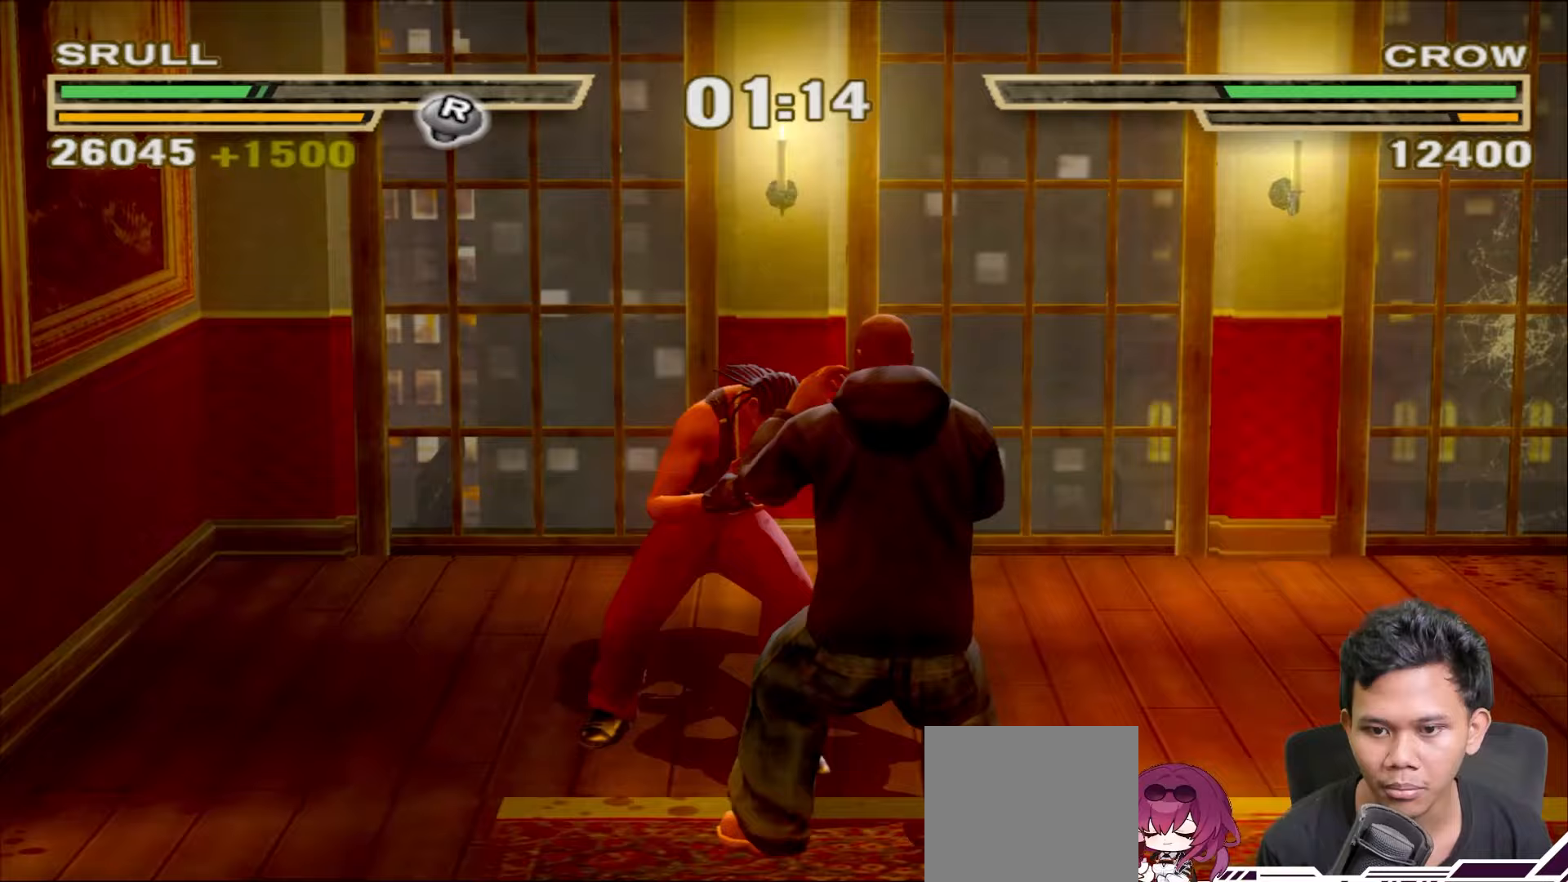
{"buttons": [], "left_stick": "up", "right_stick": "center", "events": [[50, "CROSS", "up"], [117, "CROSS", "down"], [250, "CROSS", "up"], [417, "SQUARE", "down"], [467, "left_stick", "up"], [483, "SQUARE", "up"]]}
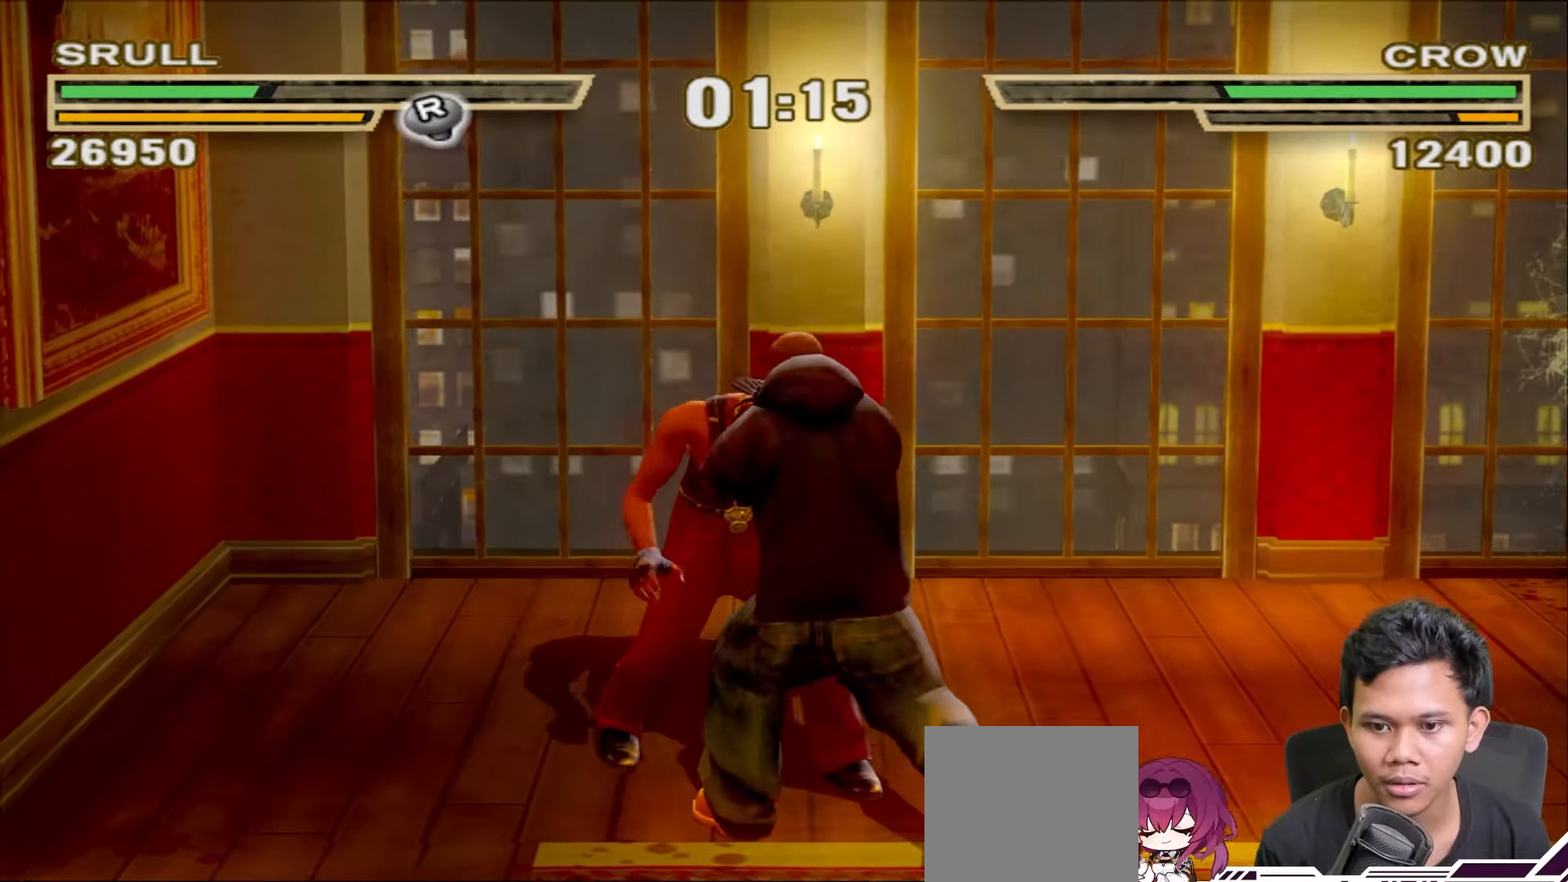
{"buttons": [], "left_stick": "up", "right_stick": "center", "events": [[50, "SQUARE", "down"], [150, "SQUARE", "up"], [217, "SQUARE", "down"], [300, "SQUARE", "up"], [367, "SQUARE", "down"], [450, "SQUARE", "up"]]}
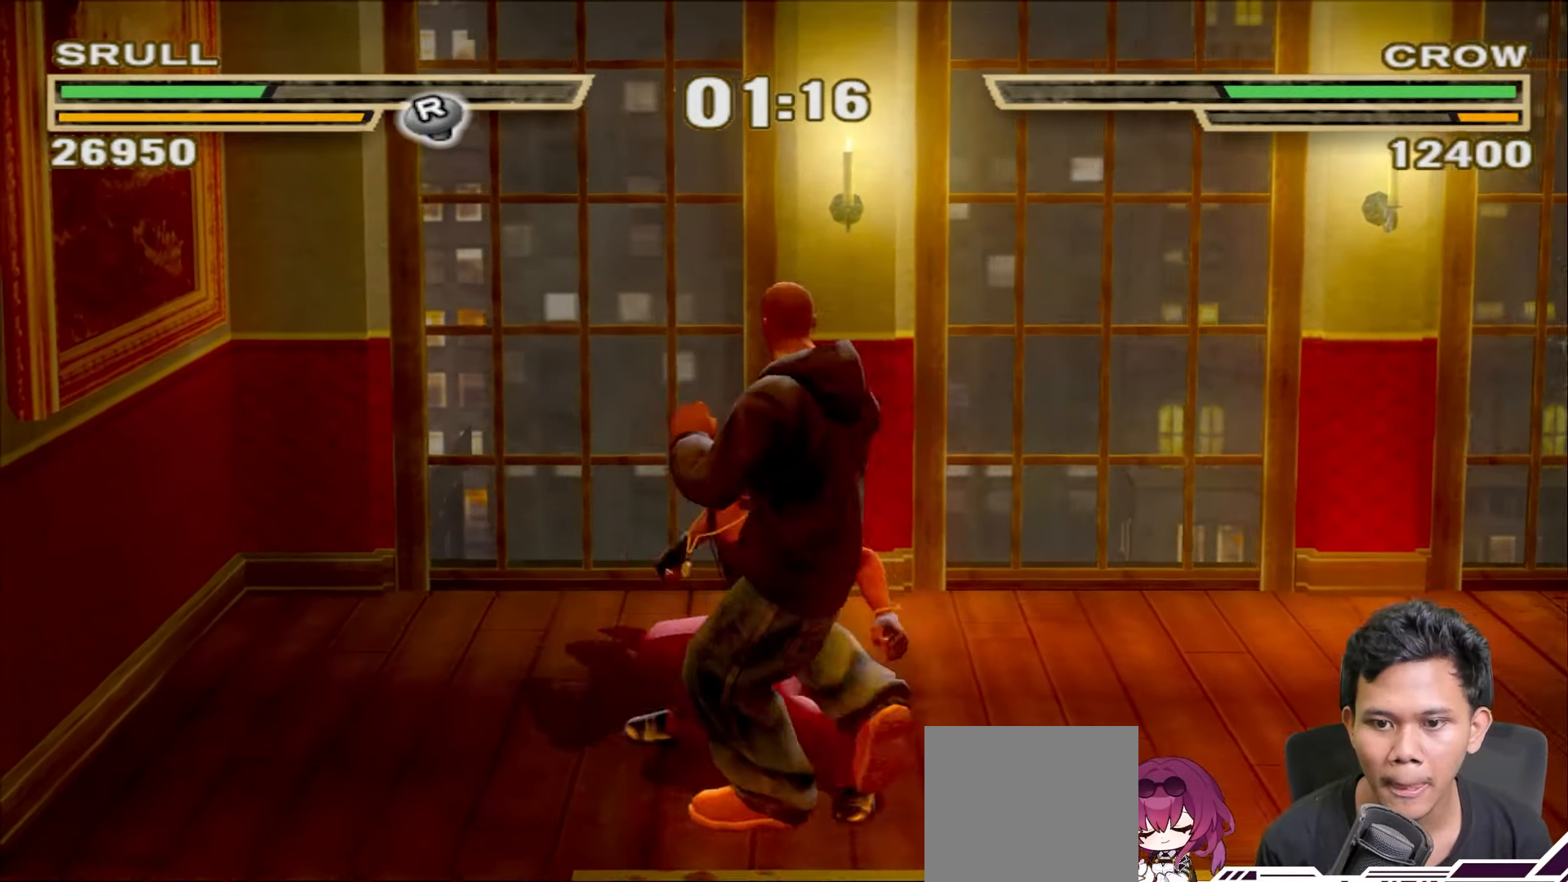
{"buttons": [], "left_stick": "down-right", "right_stick": "center", "events": [[33, "left_stick", "center"], [283, "left_stick", "down-right"]]}
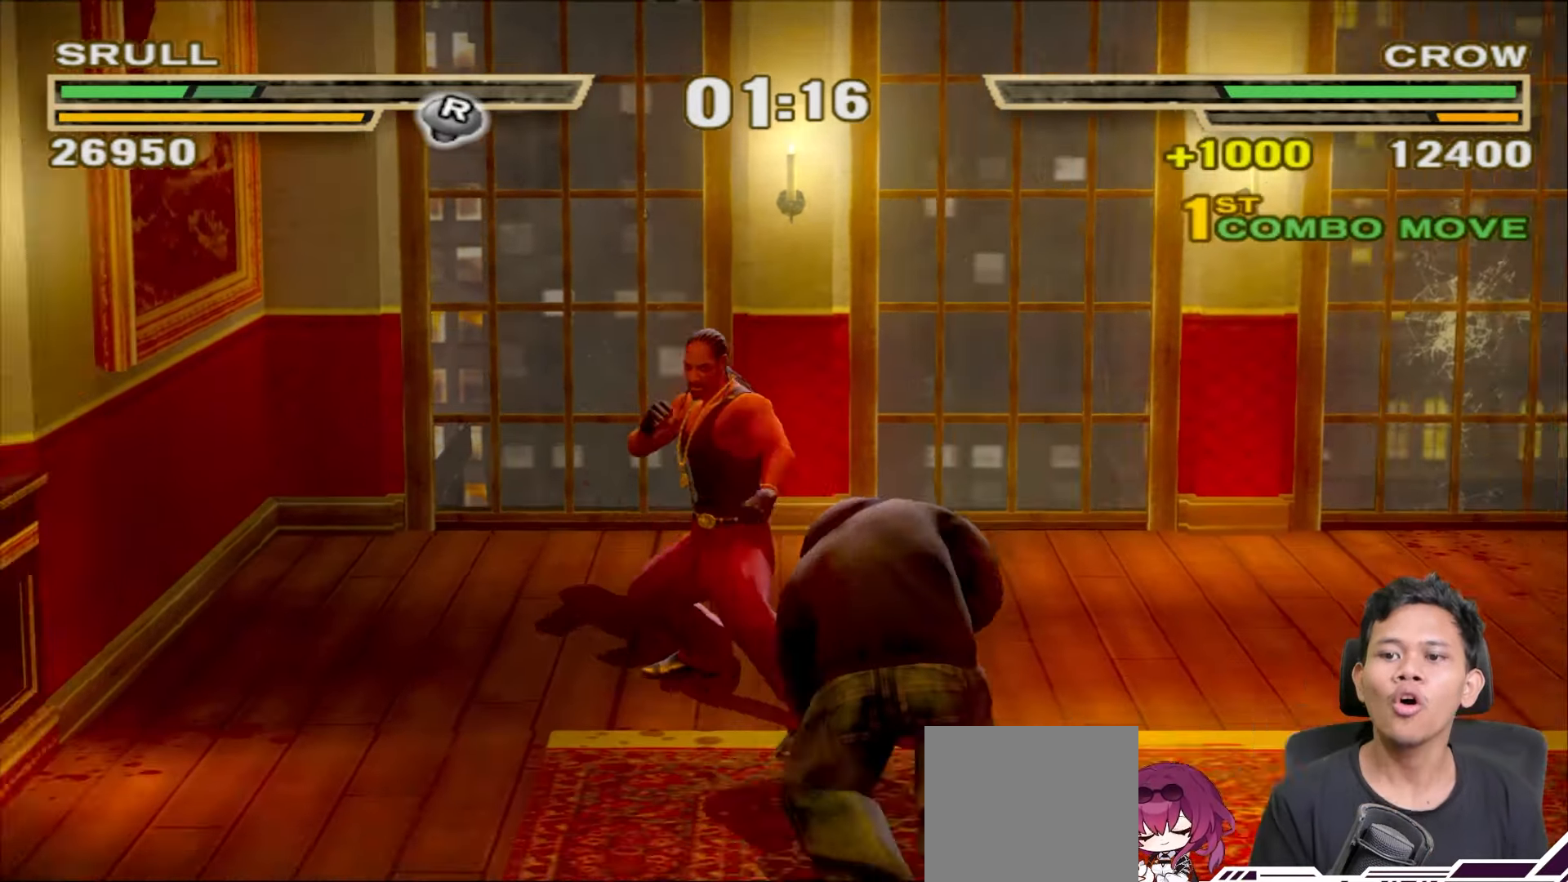
{"buttons": [], "left_stick": "down-right", "right_stick": "center", "events": [[83, "left_stick", "center"], [183, "left_stick", "down-right"]]}
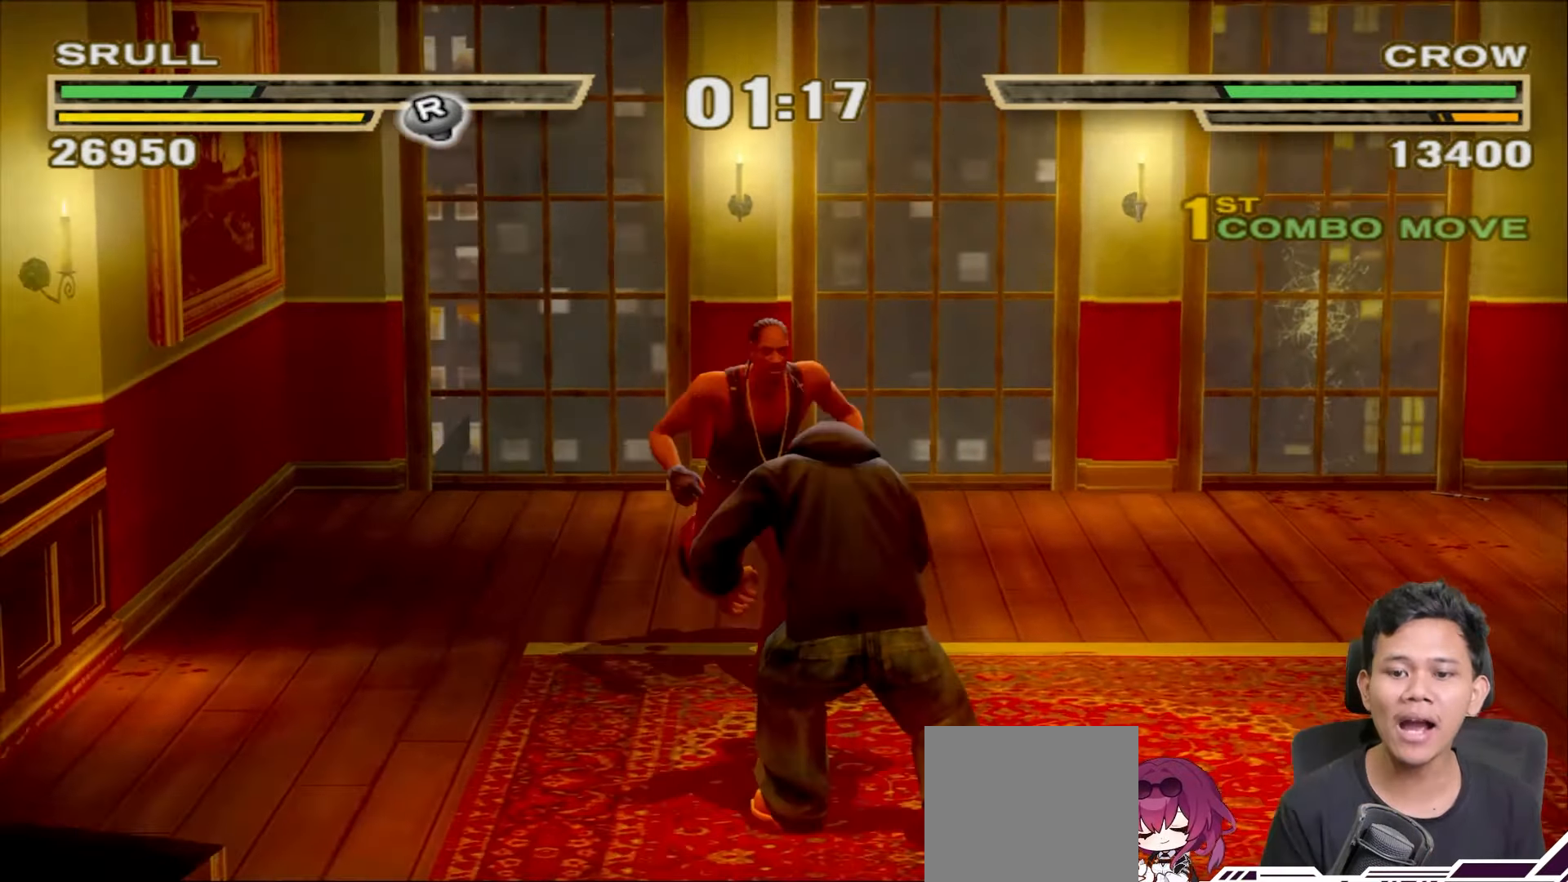
{"buttons": ["TRIANGLE"], "left_stick": "center", "right_stick": "center", "events": [[150, "left_stick", "center"], [167, "TRIANGLE", "down"], [250, "TRIANGLE", "up"], [317, "TRIANGLE", "down"], [400, "TRIANGLE", "up"], [467, "TRIANGLE", "down"]]}
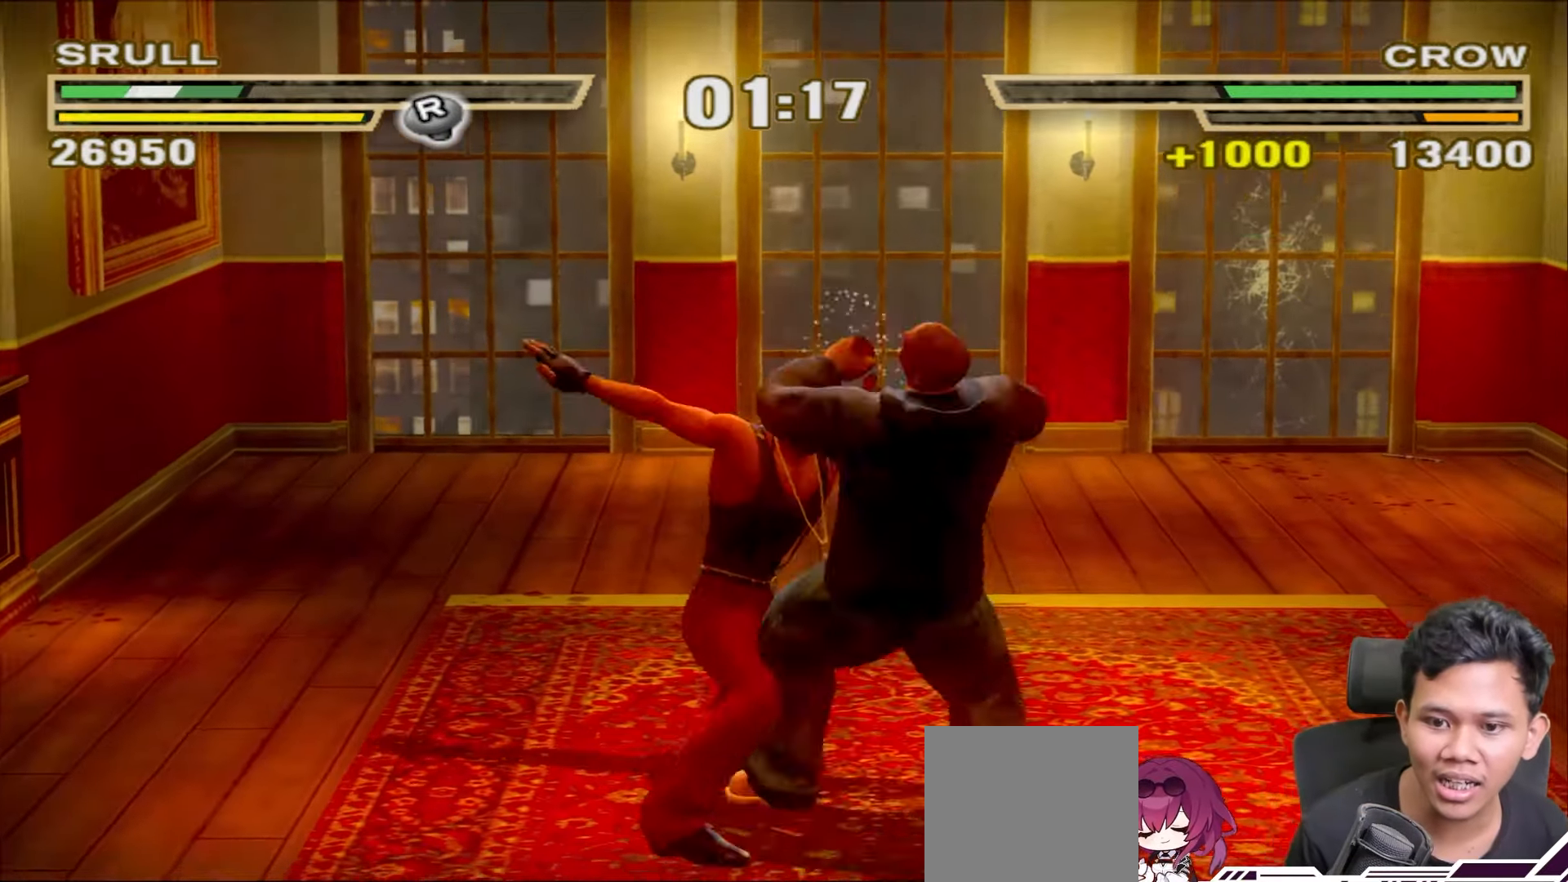
{"buttons": [], "left_stick": "up-left", "right_stick": "center", "events": [[50, "TRIANGLE", "up"], [100, "TRIANGLE", "down"], [200, "TRIANGLE", "up"], [433, "left_stick", "up-left"]]}
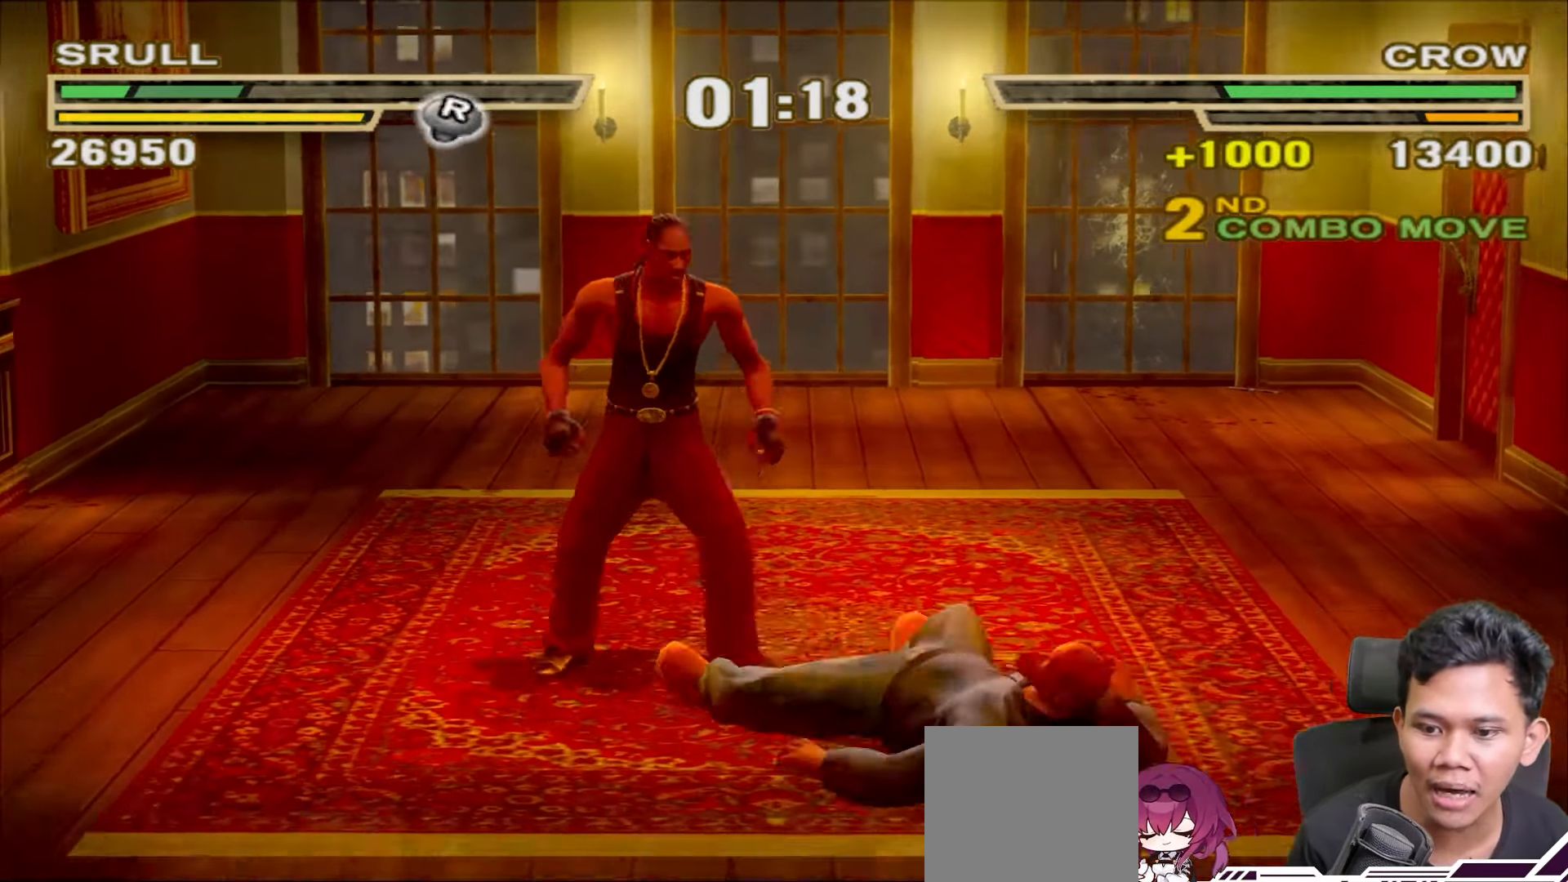
{"buttons": ["CIRCLE"], "left_stick": "up-left", "right_stick": "center", "events": [[50, "CIRCLE", "down"], [133, "CIRCLE", "up"], [200, "CIRCLE", "down"], [267, "CIRCLE", "up"], [350, "CIRCLE", "down"], [417, "CIRCLE", "up"], [483, "CIRCLE", "down"]]}
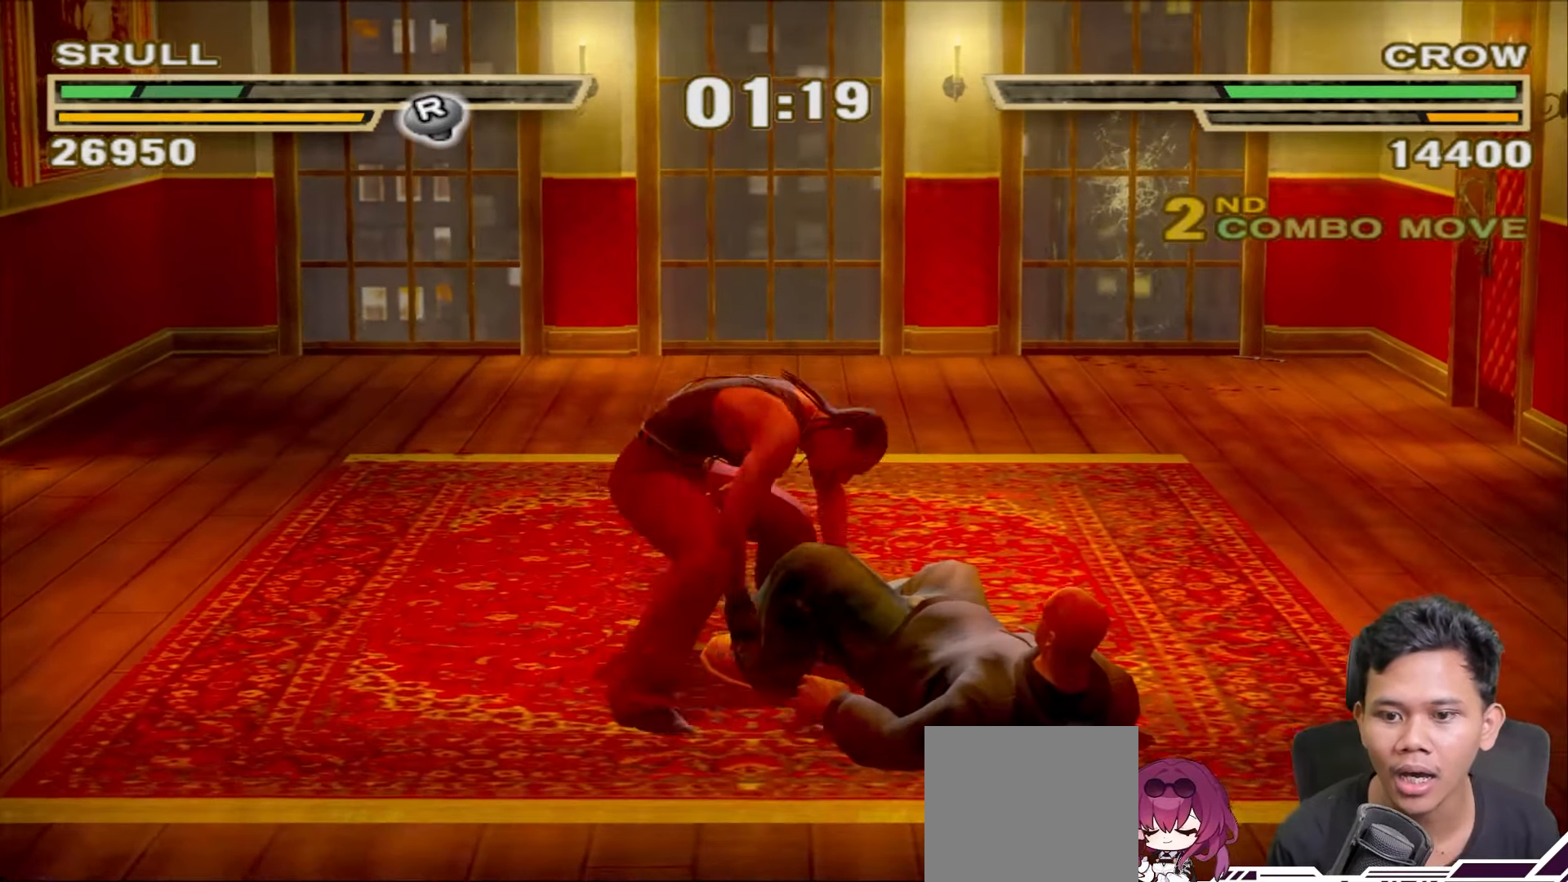
{"buttons": [], "left_stick": "up-left", "right_stick": "center", "events": [[67, "CIRCLE", "up"], [117, "CIRCLE", "down"], [200, "CIRCLE", "up"], [283, "CIRCLE", "down"], [367, "CIRCLE", "up"]]}
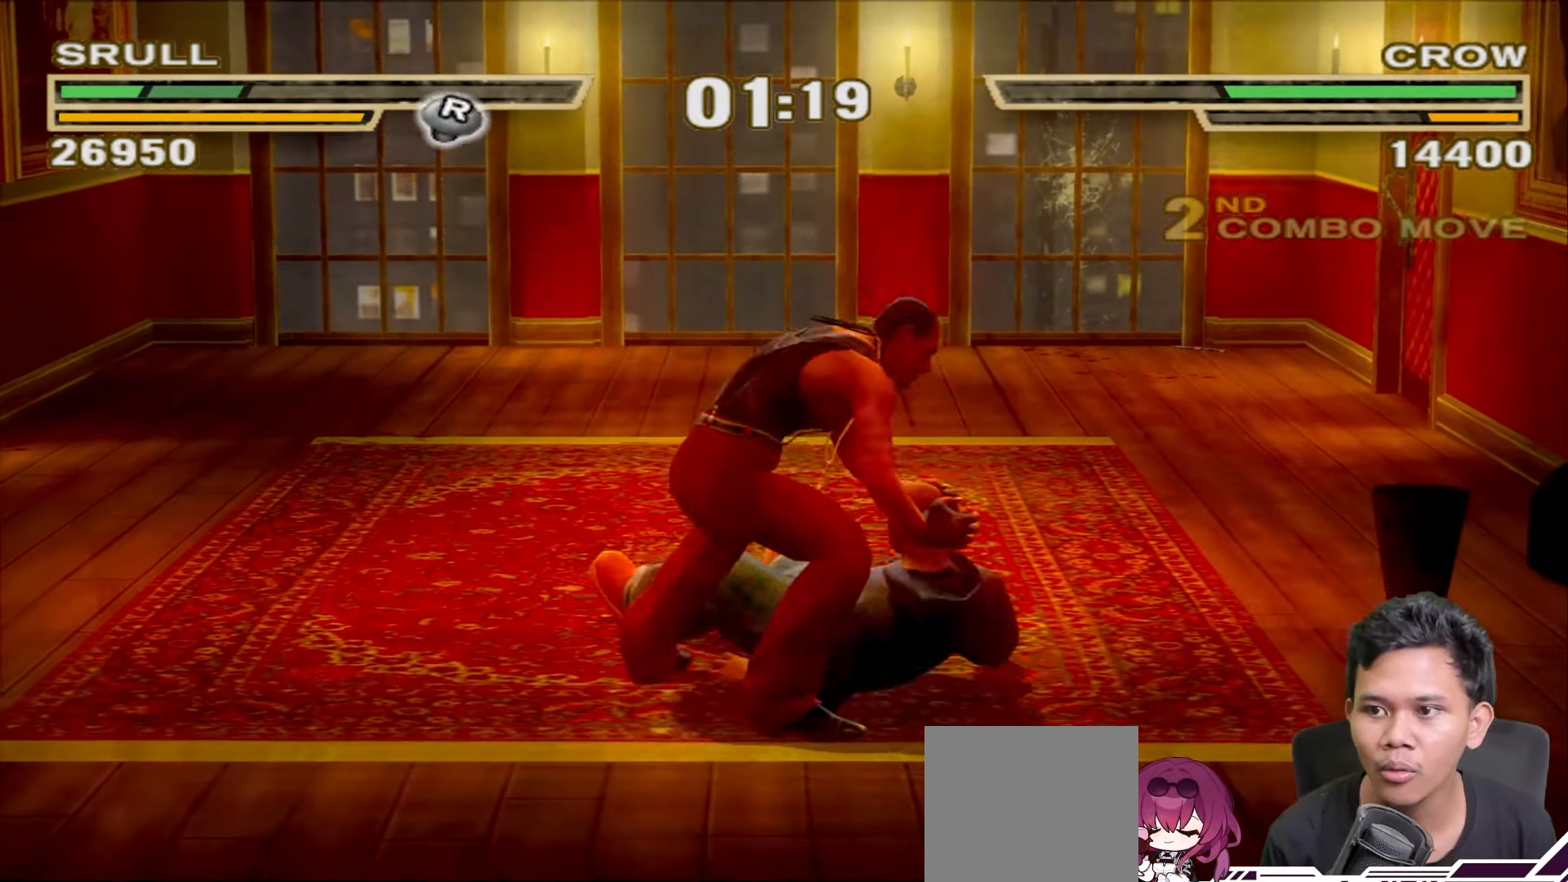
{"buttons": [], "left_stick": "center", "right_stick": "center", "events": [[33, "TRIANGLE", "down"], [33, "left_stick", "center"], [117, "TRIANGLE", "up"], [200, "TRIANGLE", "down"], [267, "TRIANGLE", "up"], [383, "TRIANGLE", "down"], [433, "TRIANGLE", "up"]]}
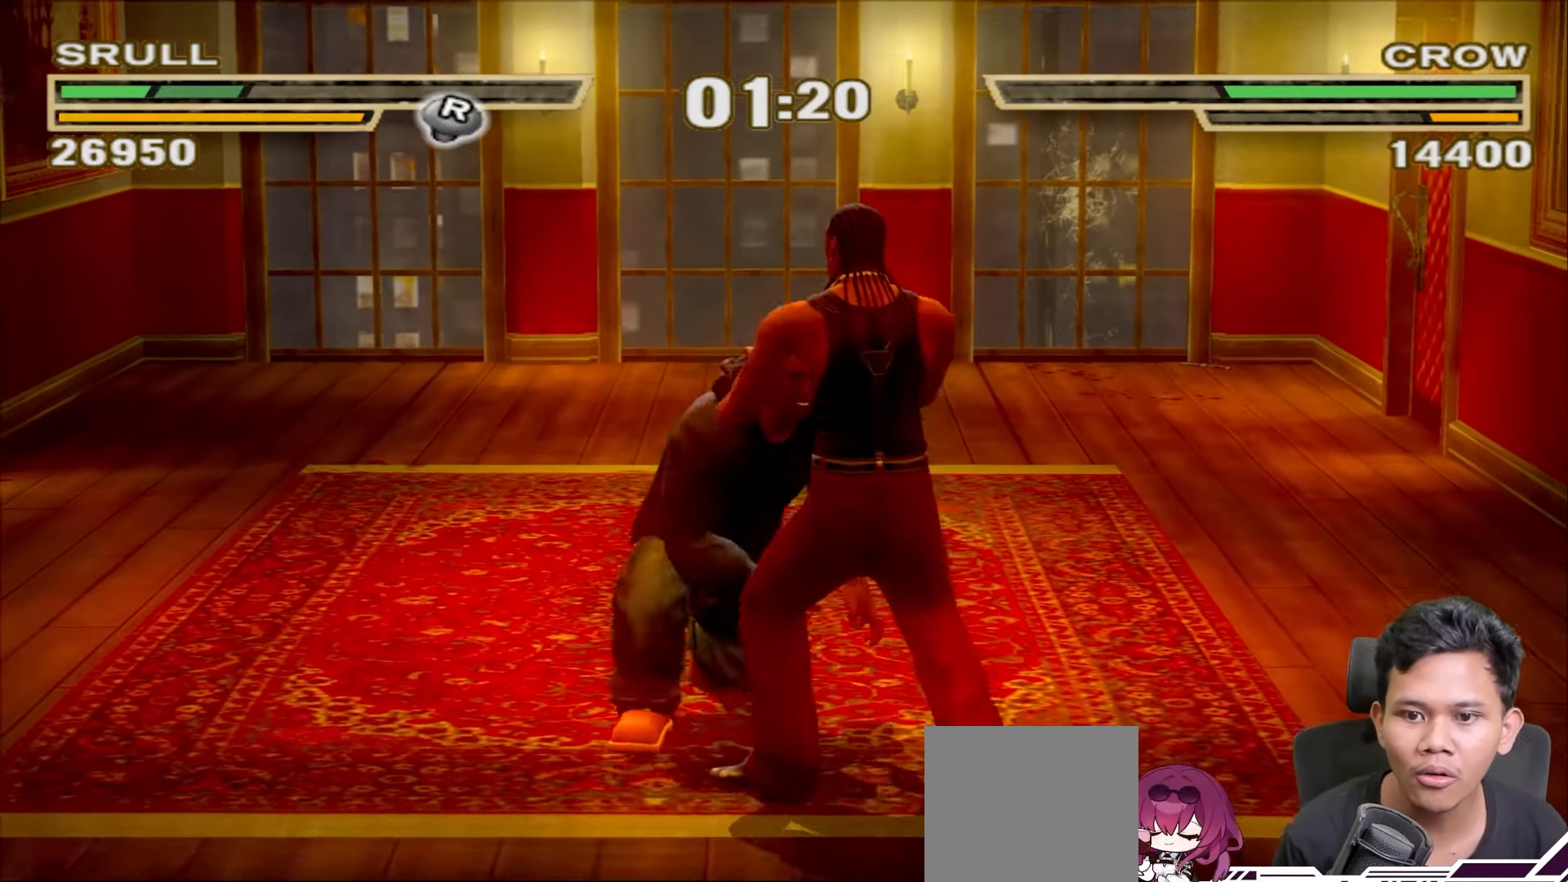
{"buttons": ["TRIANGLE"], "left_stick": "center", "right_stick": "center", "events": [[17, "TRIANGLE", "down"], [117, "TRIANGLE", "up"], [183, "TRIANGLE", "down"], [267, "TRIANGLE", "up"], [333, "TRIANGLE", "down"], [417, "TRIANGLE", "up"], [483, "TRIANGLE", "down"]]}
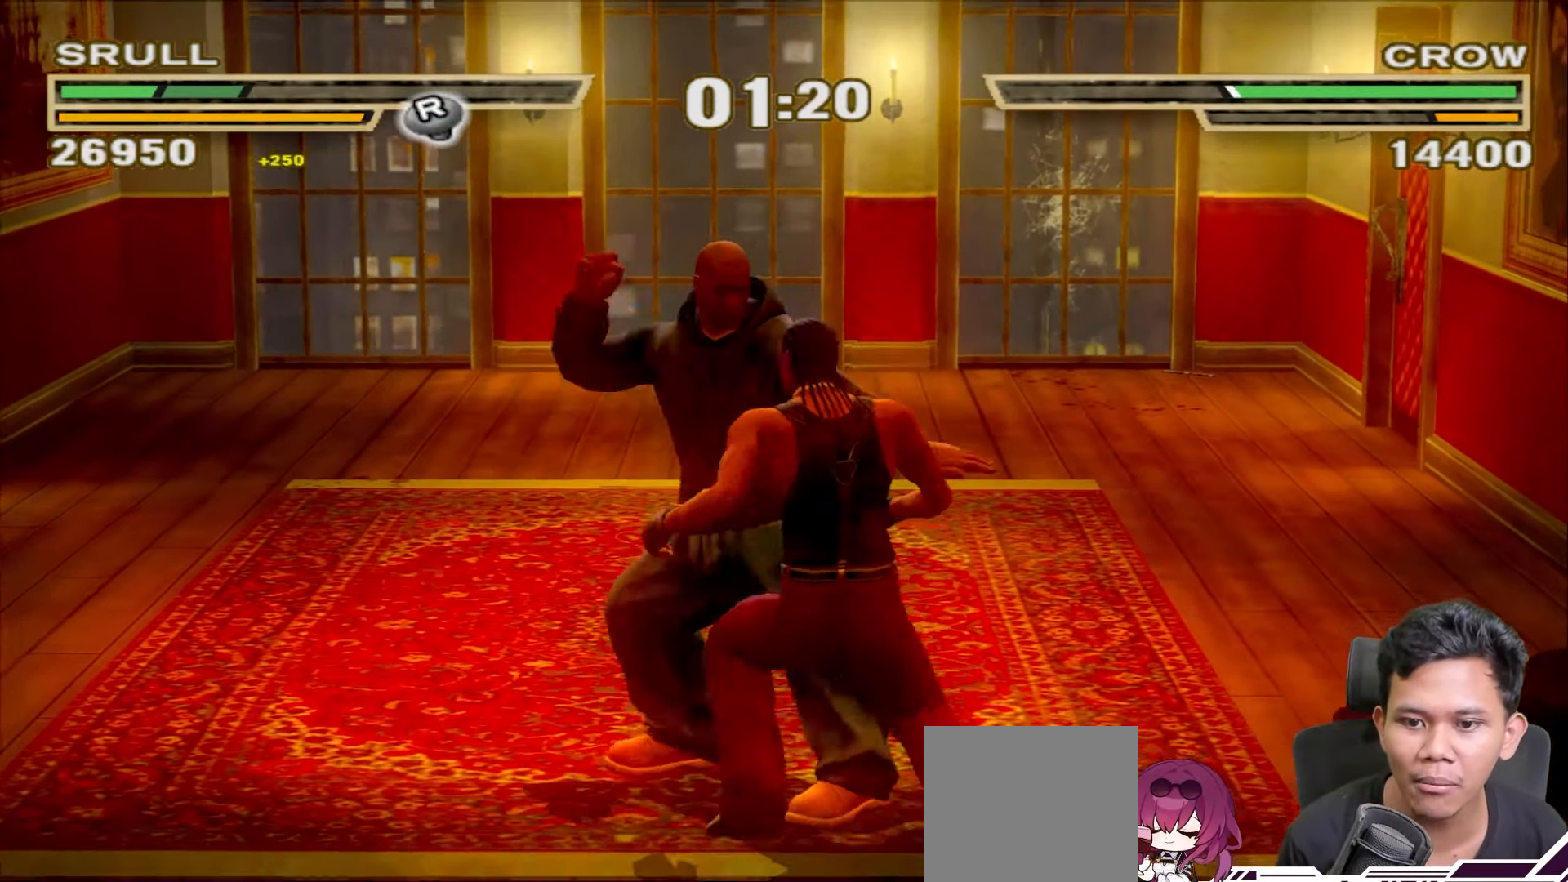
{"buttons": ["R1"], "left_stick": "center", "right_stick": "center", "events": [[83, "TRIANGLE", "up"], [250, "R1", "down"]]}
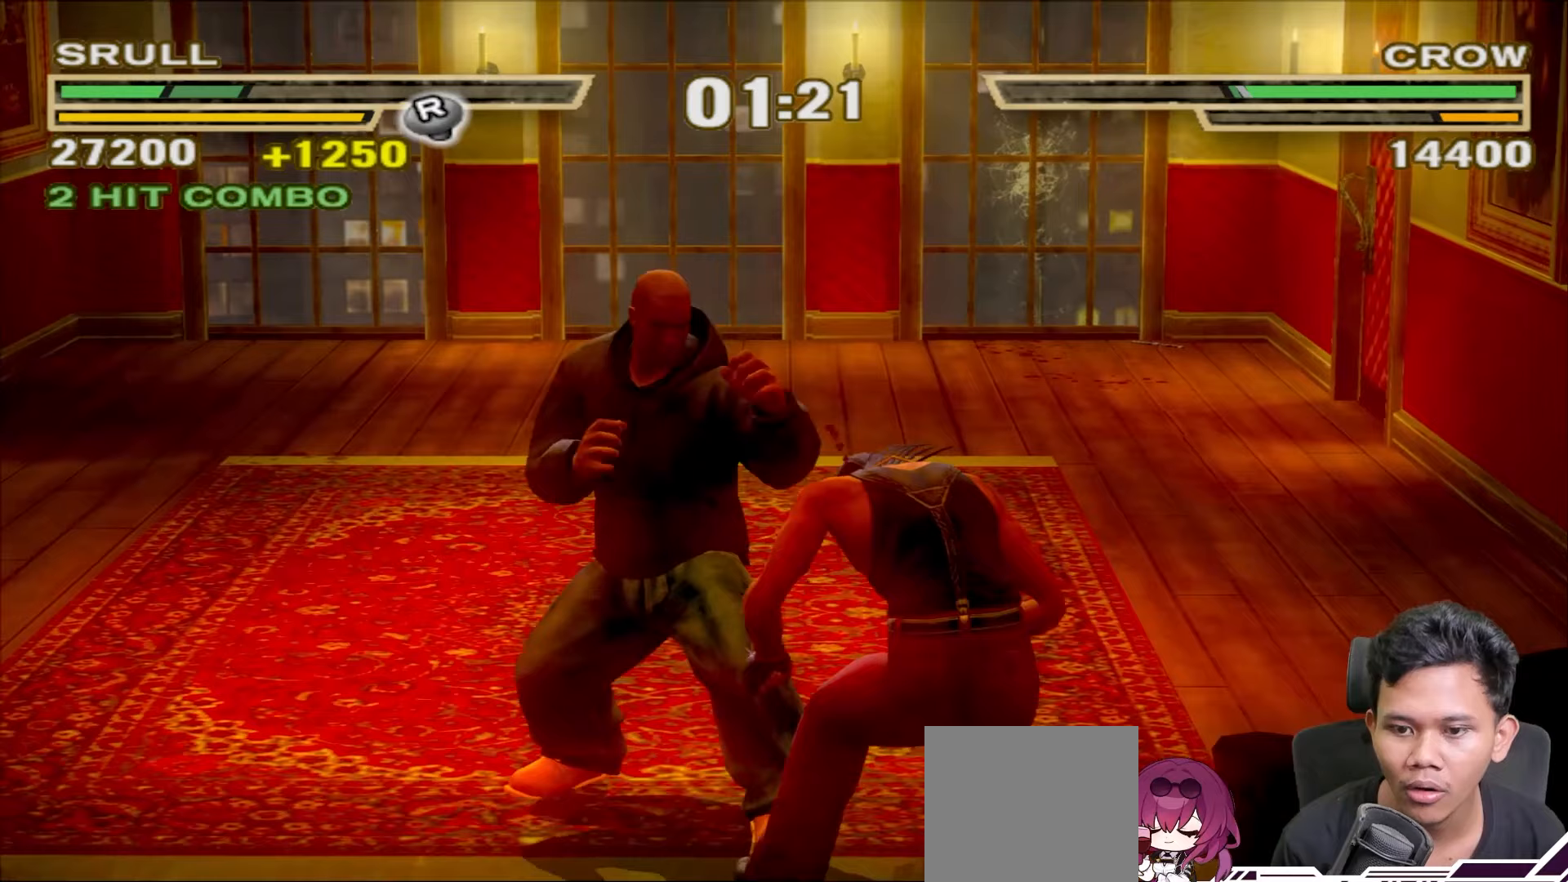
{"buttons": ["TRIANGLE"], "left_stick": "center", "right_stick": "center", "events": [[450, "R1", "up"], [483, "TRIANGLE", "down"]]}
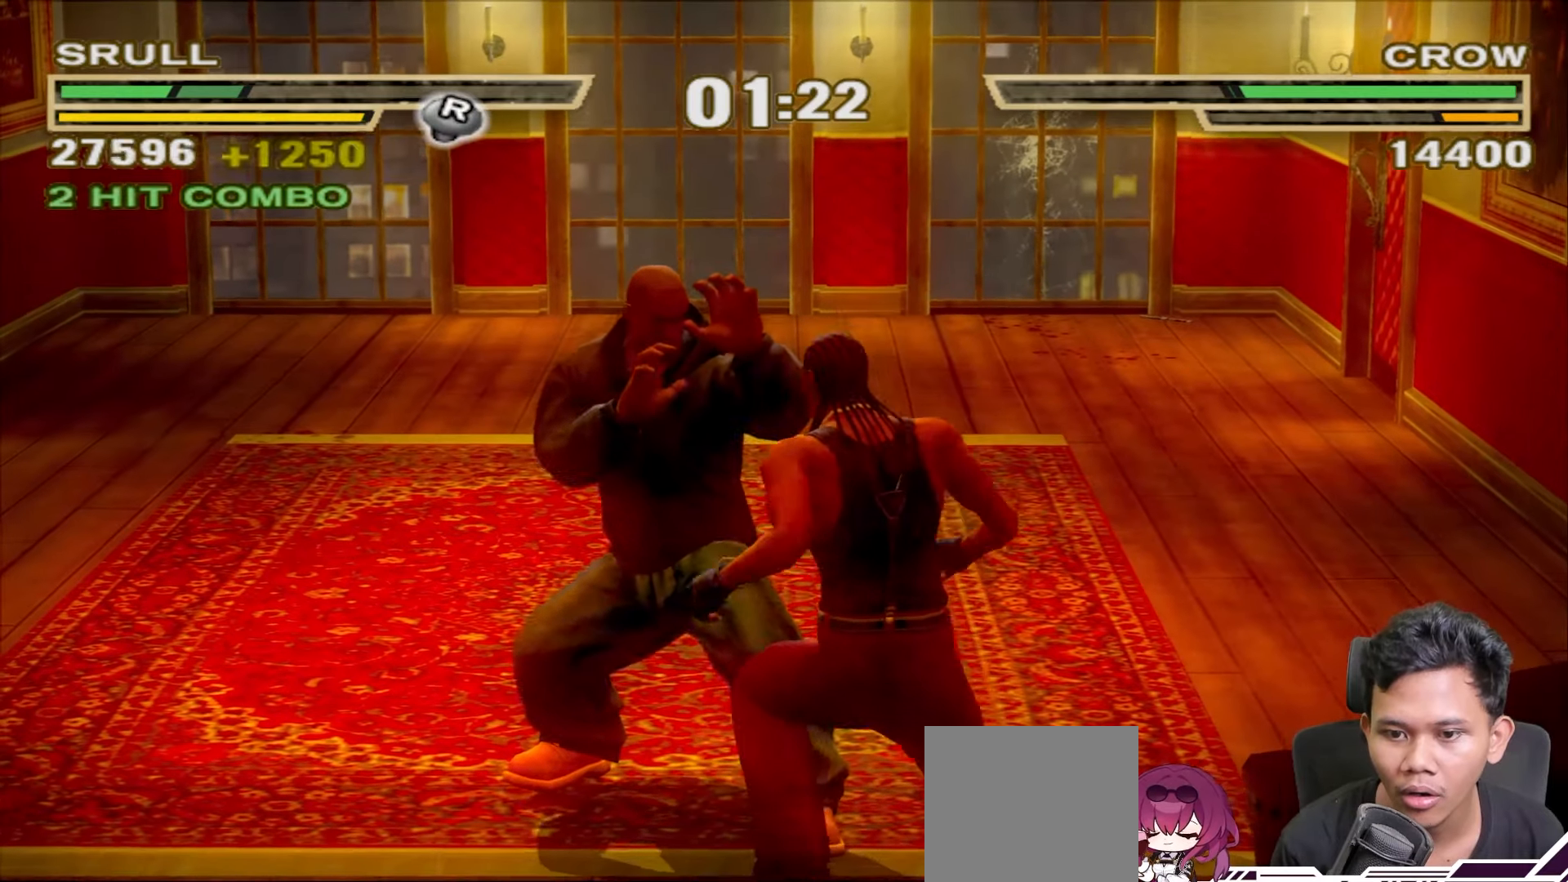
{"buttons": [], "left_stick": "down-right", "right_stick": "center", "events": [[67, "TRIANGLE", "up"], [133, "TRIANGLE", "down"], [217, "TRIANGLE", "up"], [283, "TRIANGLE", "down"], [367, "TRIANGLE", "up"], [433, "left_stick", "down-right"]]}
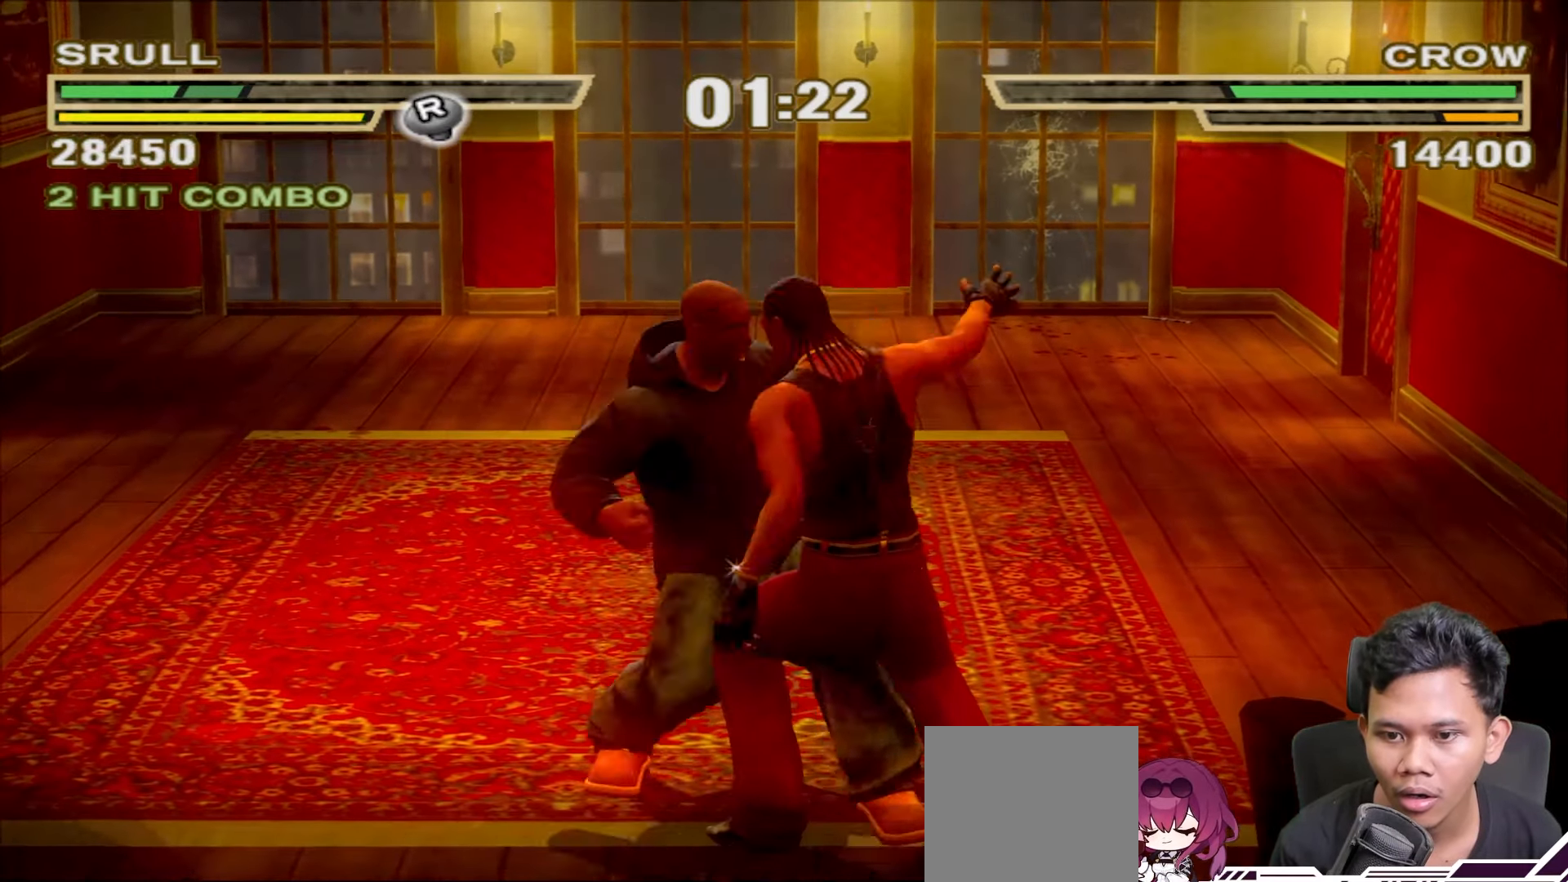
{"buttons": [], "left_stick": "down-right", "right_stick": "center", "events": []}
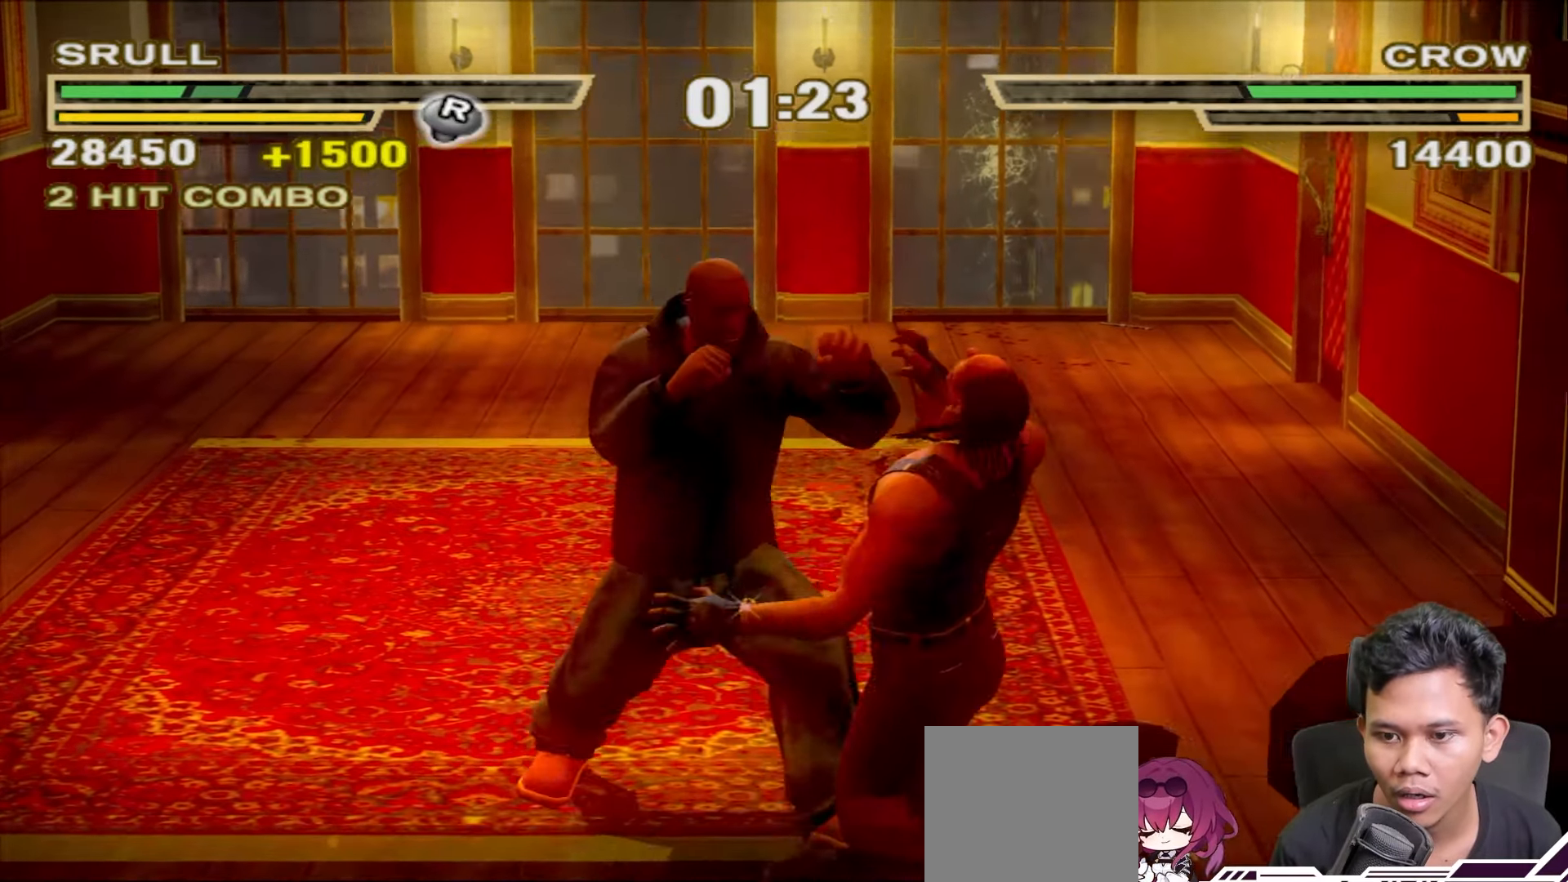
{"buttons": ["CROSS"], "left_stick": "down-right", "right_stick": "center", "events": [[350, "CROSS", "down"], [383, "CROSS", "up"], [467, "CROSS", "down"]]}
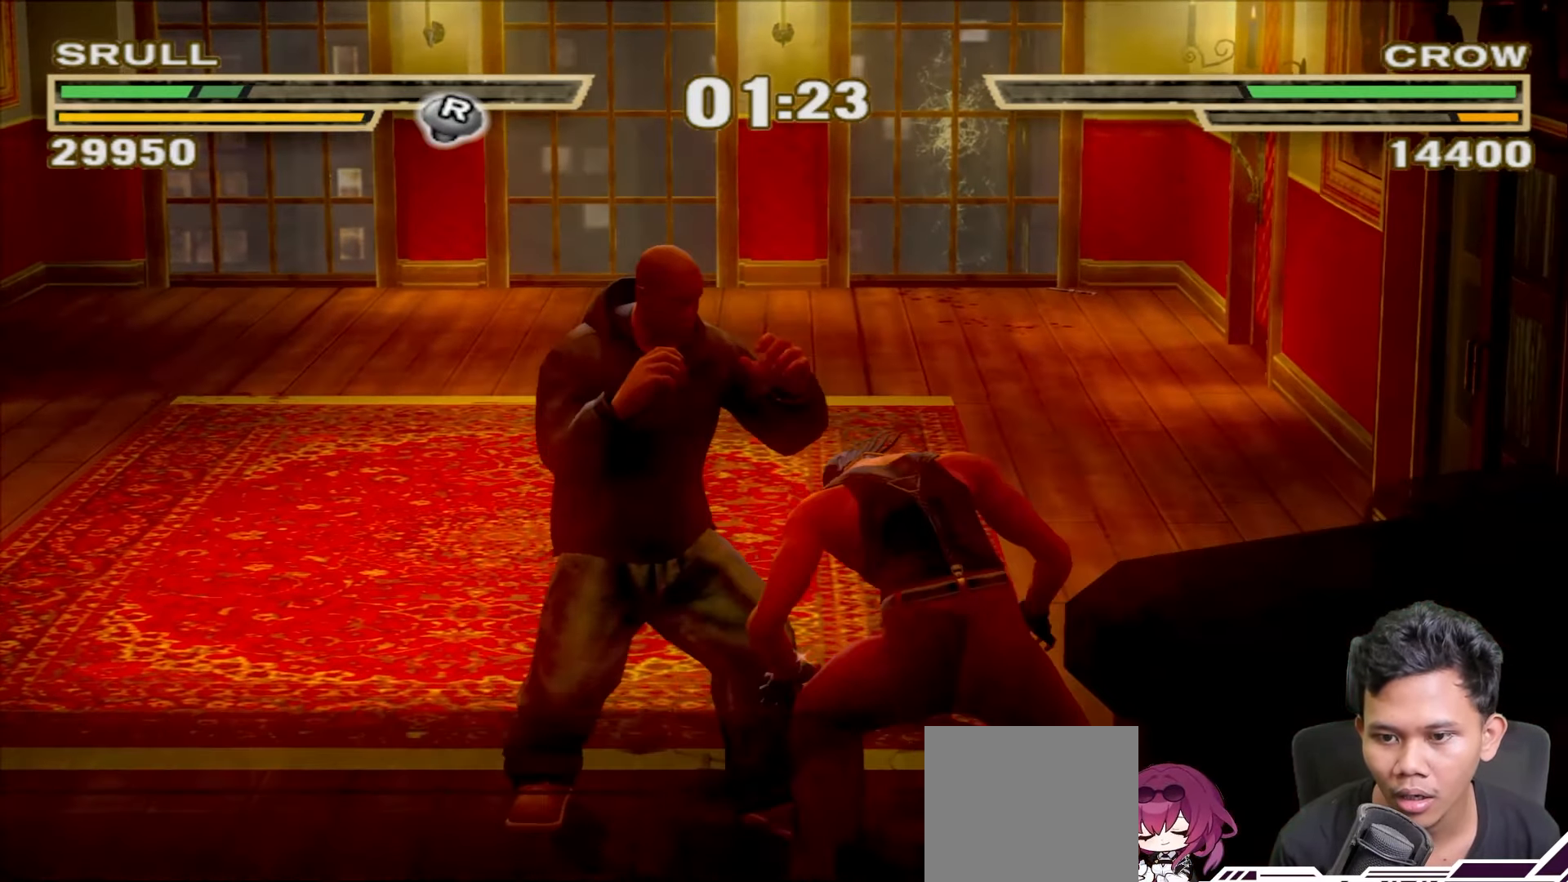
{"buttons": [], "left_stick": "up", "right_stick": "center", "events": [[50, "CROSS", "up"], [50, "left_stick", "center"], [200, "left_stick", "up"], [217, "SQUARE", "down"], [300, "SQUARE", "up"], [367, "SQUARE", "down"], [450, "SQUARE", "up"]]}
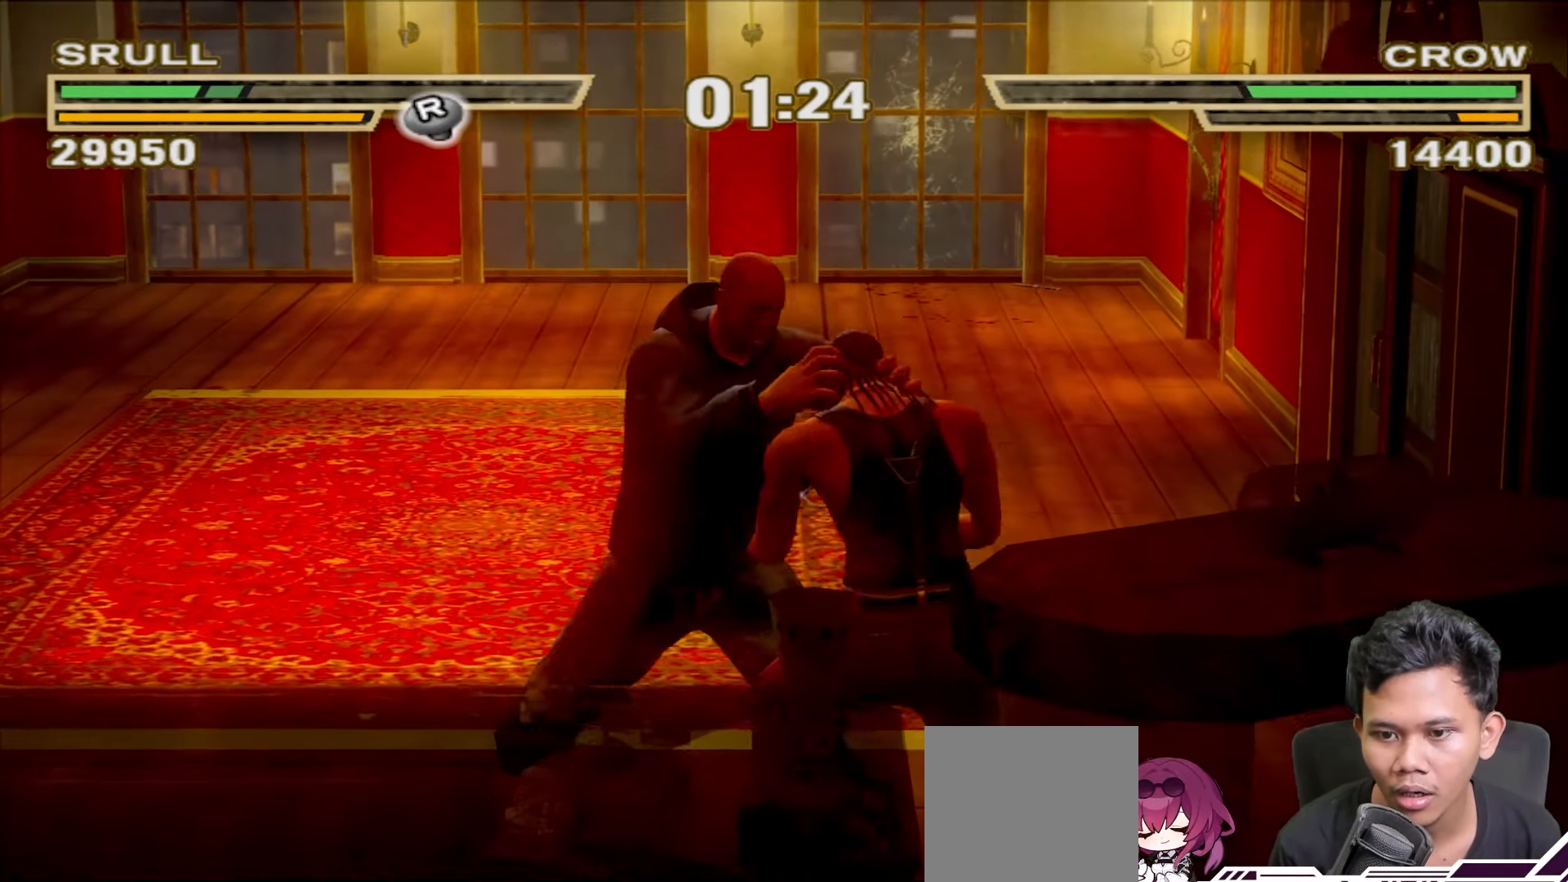
{"buttons": ["SQUARE"], "left_stick": "up", "right_stick": "center", "events": [[33, "SQUARE", "down"], [117, "SQUARE", "up"], [183, "SQUARE", "down"], [267, "SQUARE", "up"], [333, "SQUARE", "down"], [417, "SQUARE", "up"], [467, "SQUARE", "down"]]}
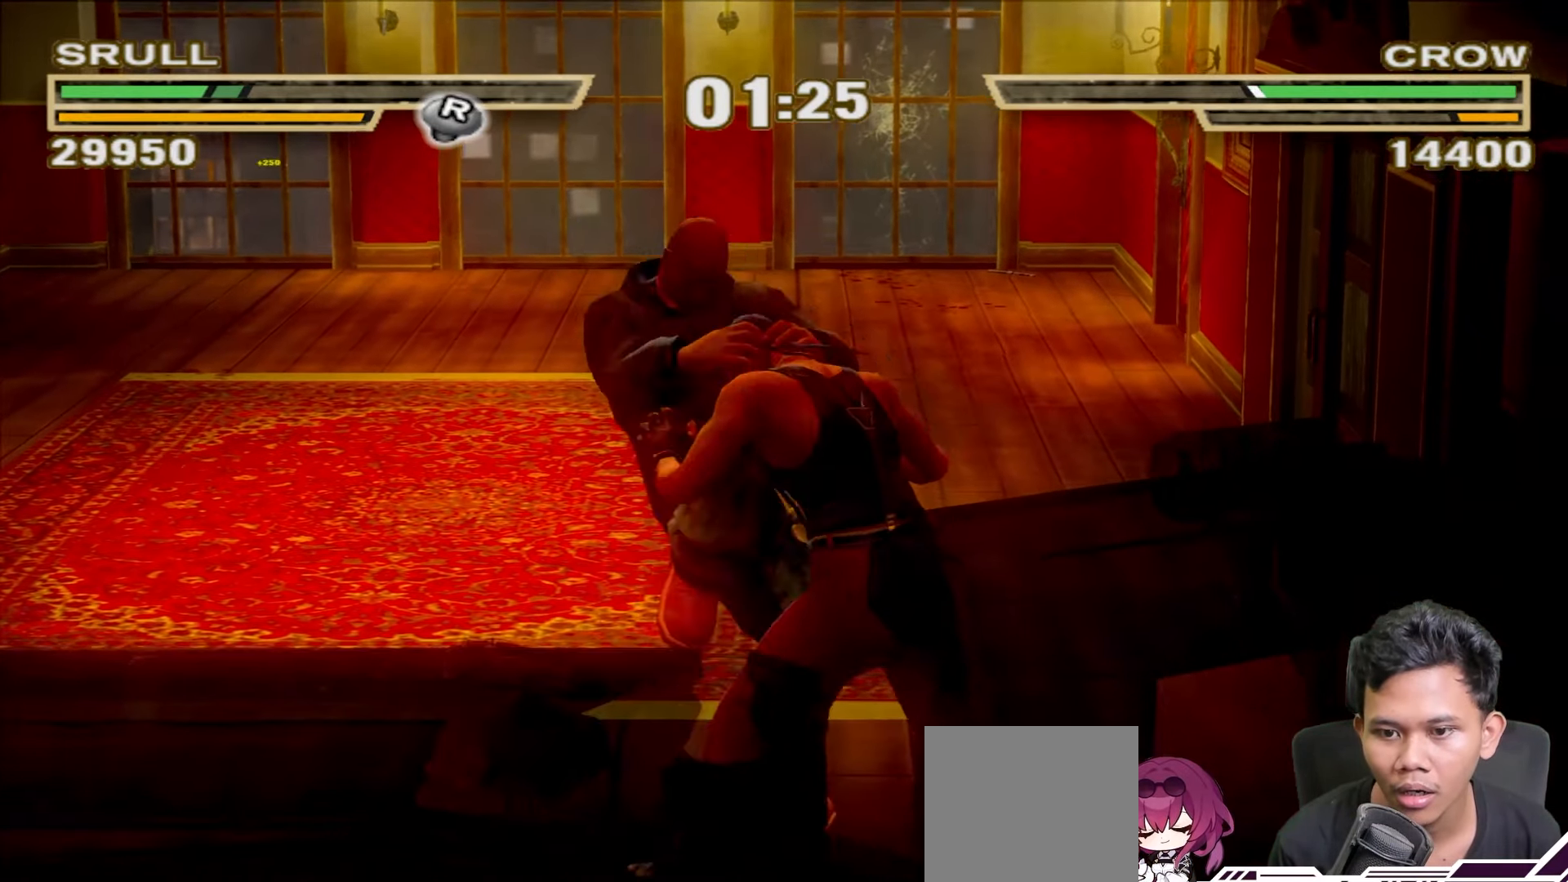
{"buttons": ["TRIANGLE"], "left_stick": "center", "right_stick": "center", "events": [[33, "SQUARE", "up"], [167, "TRIANGLE", "down"], [250, "TRIANGLE", "up"], [317, "TRIANGLE", "down"], [367, "left_stick", "center"], [417, "TRIANGLE", "up"], [483, "TRIANGLE", "down"]]}